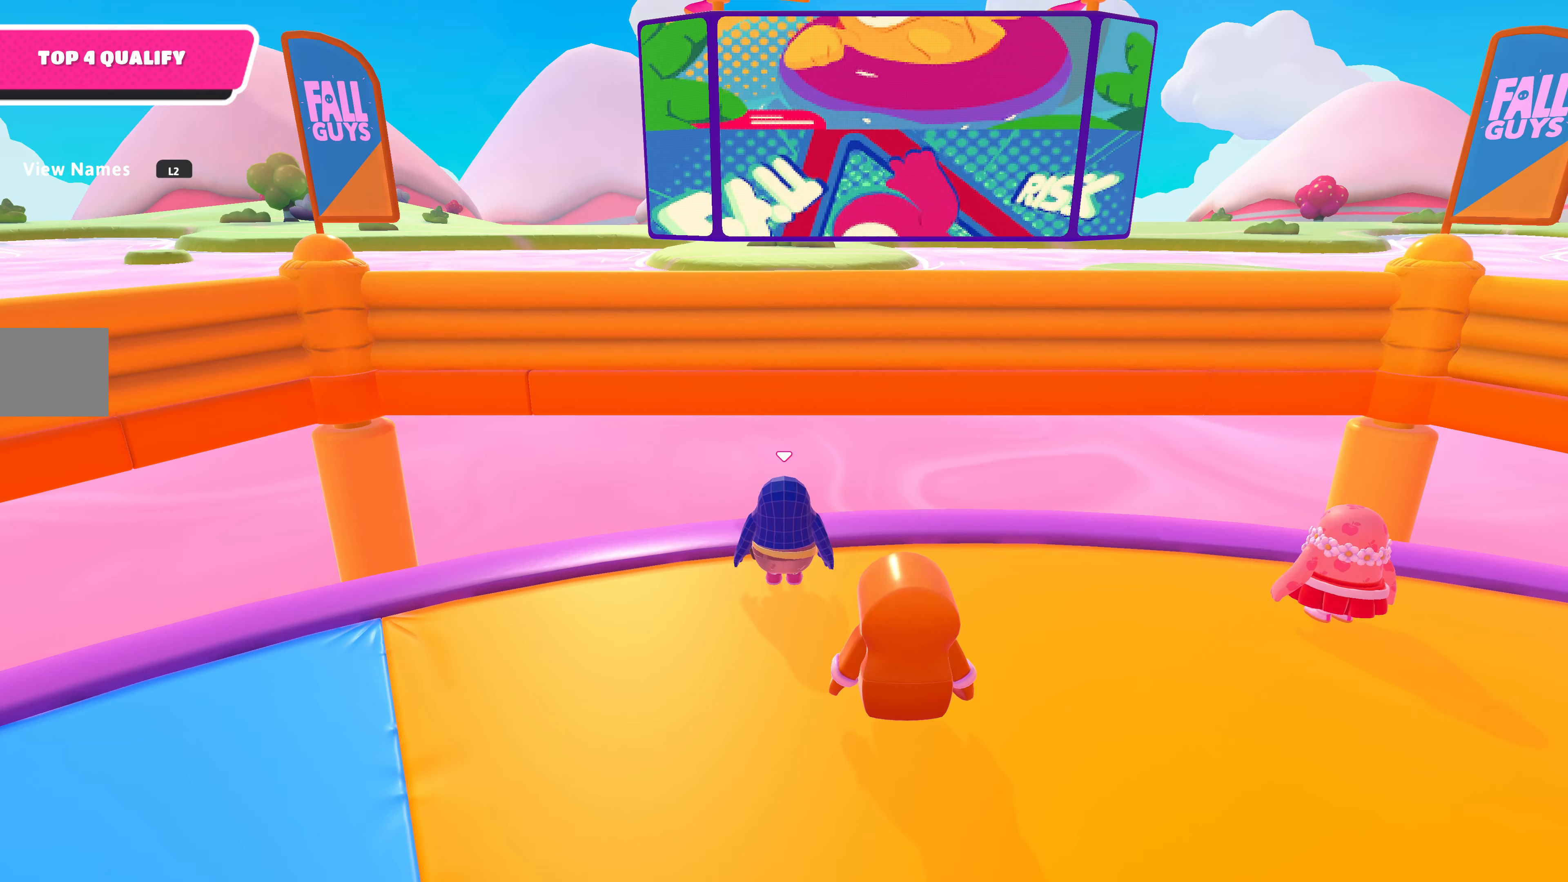
Gameplay with a controller (PlayStation layout); each line is a JSON object with the inputs held at the frame after it. "events" lists button and stick changes between this image and that frame as [ms after this image, input, new state], when the widget could be followed in between.
{"buttons": [], "left_stick": "center", "right_stick": "right", "events": [[367, "right_stick", "right"]]}
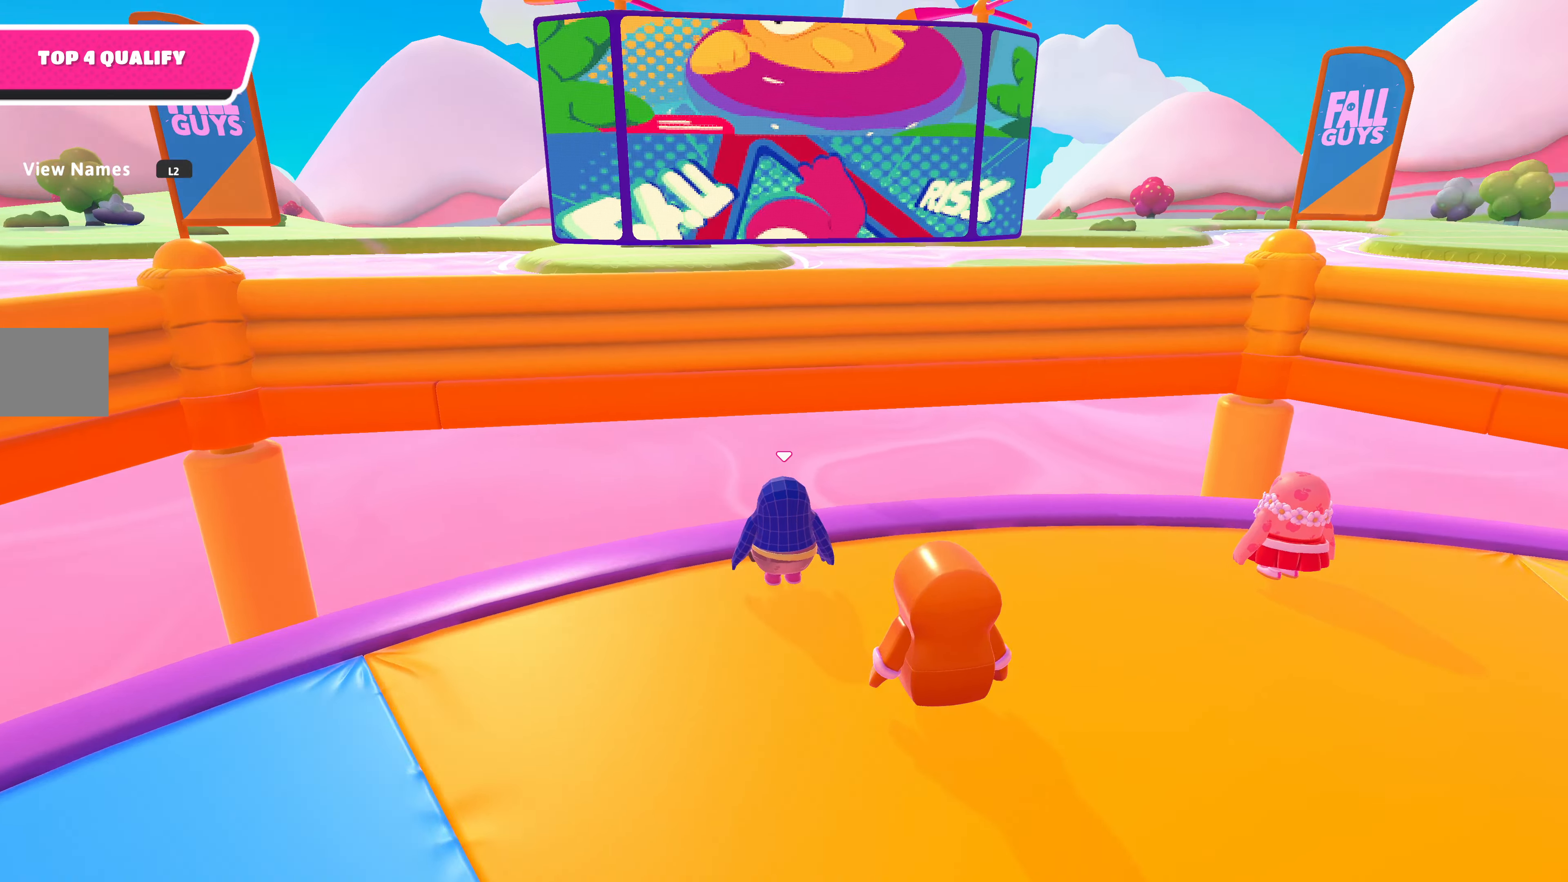
{"buttons": [], "left_stick": "center", "right_stick": "right", "events": []}
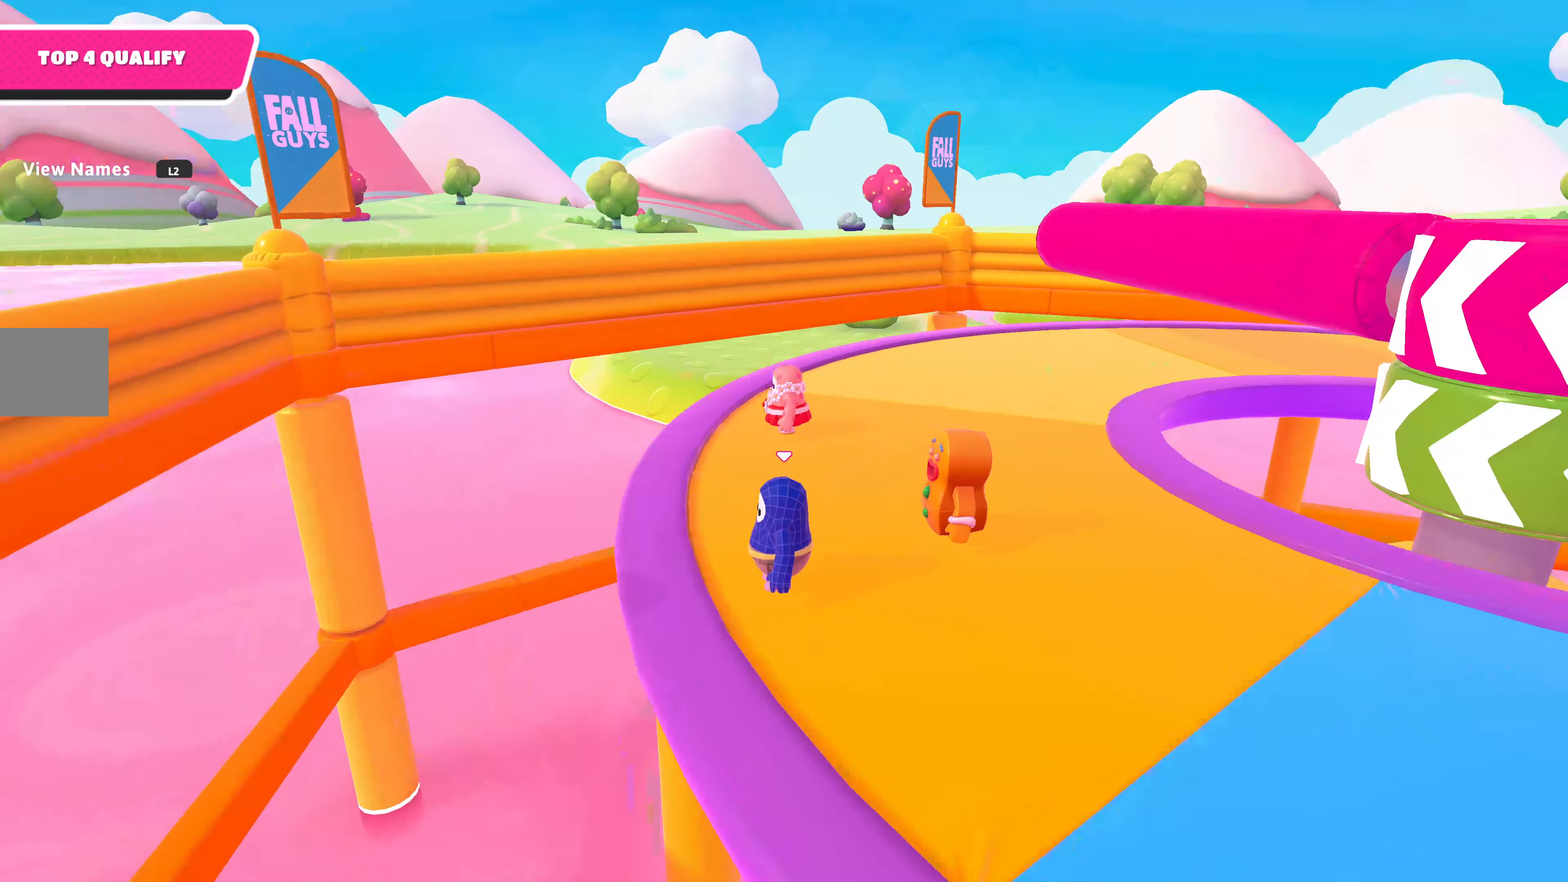
{"buttons": [], "left_stick": "center", "right_stick": "center", "events": [[267, "right_stick", "center"]]}
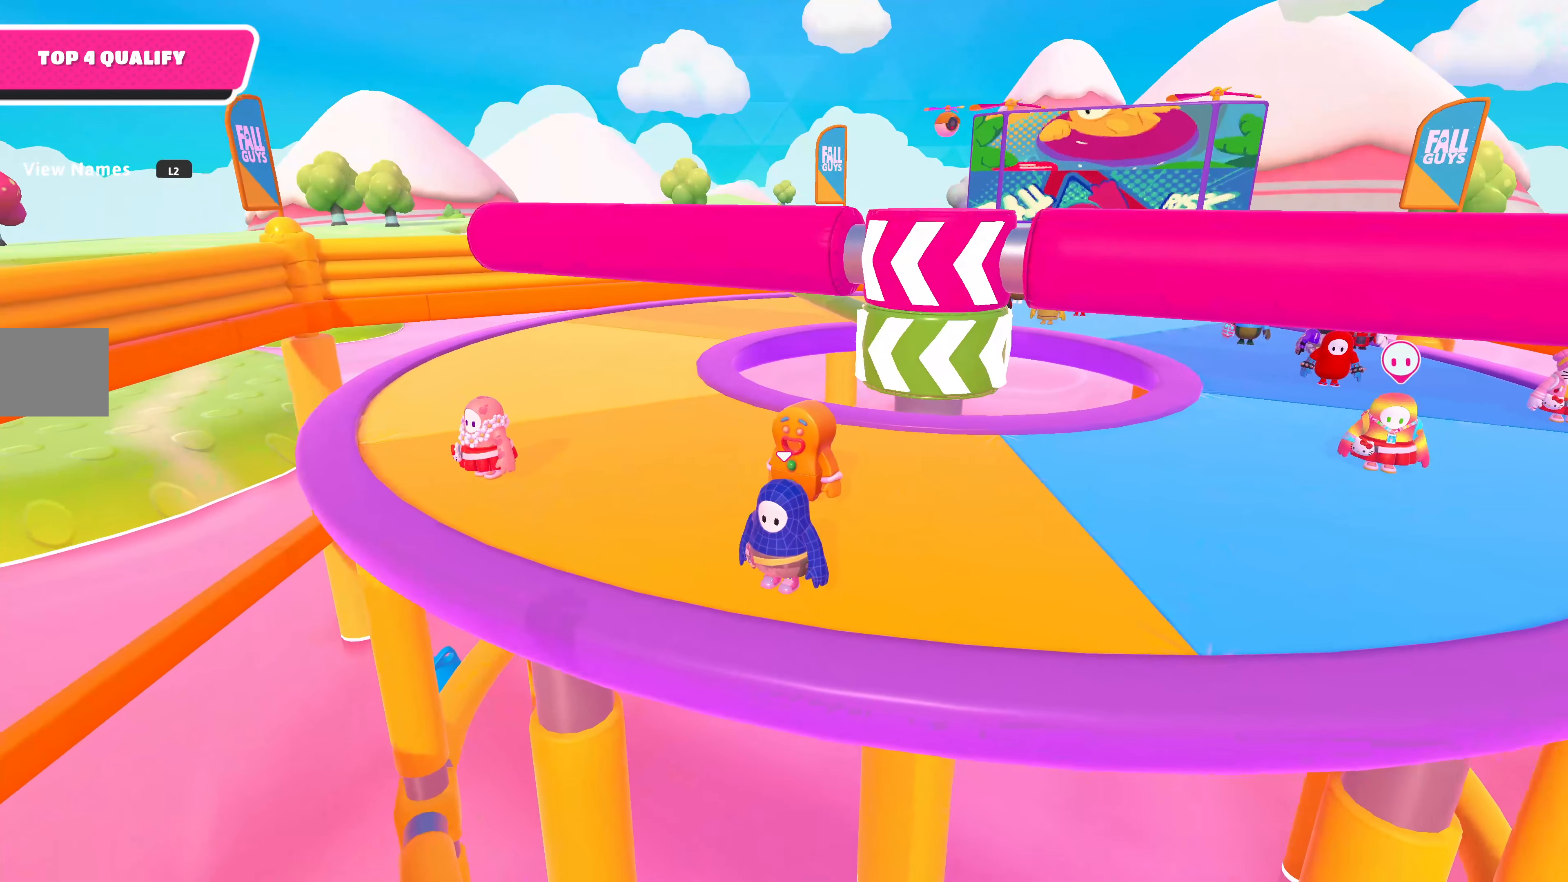
{"buttons": [], "left_stick": "center", "right_stick": "center", "events": [[300, "right_stick", "right"], [467, "right_stick", "center"]]}
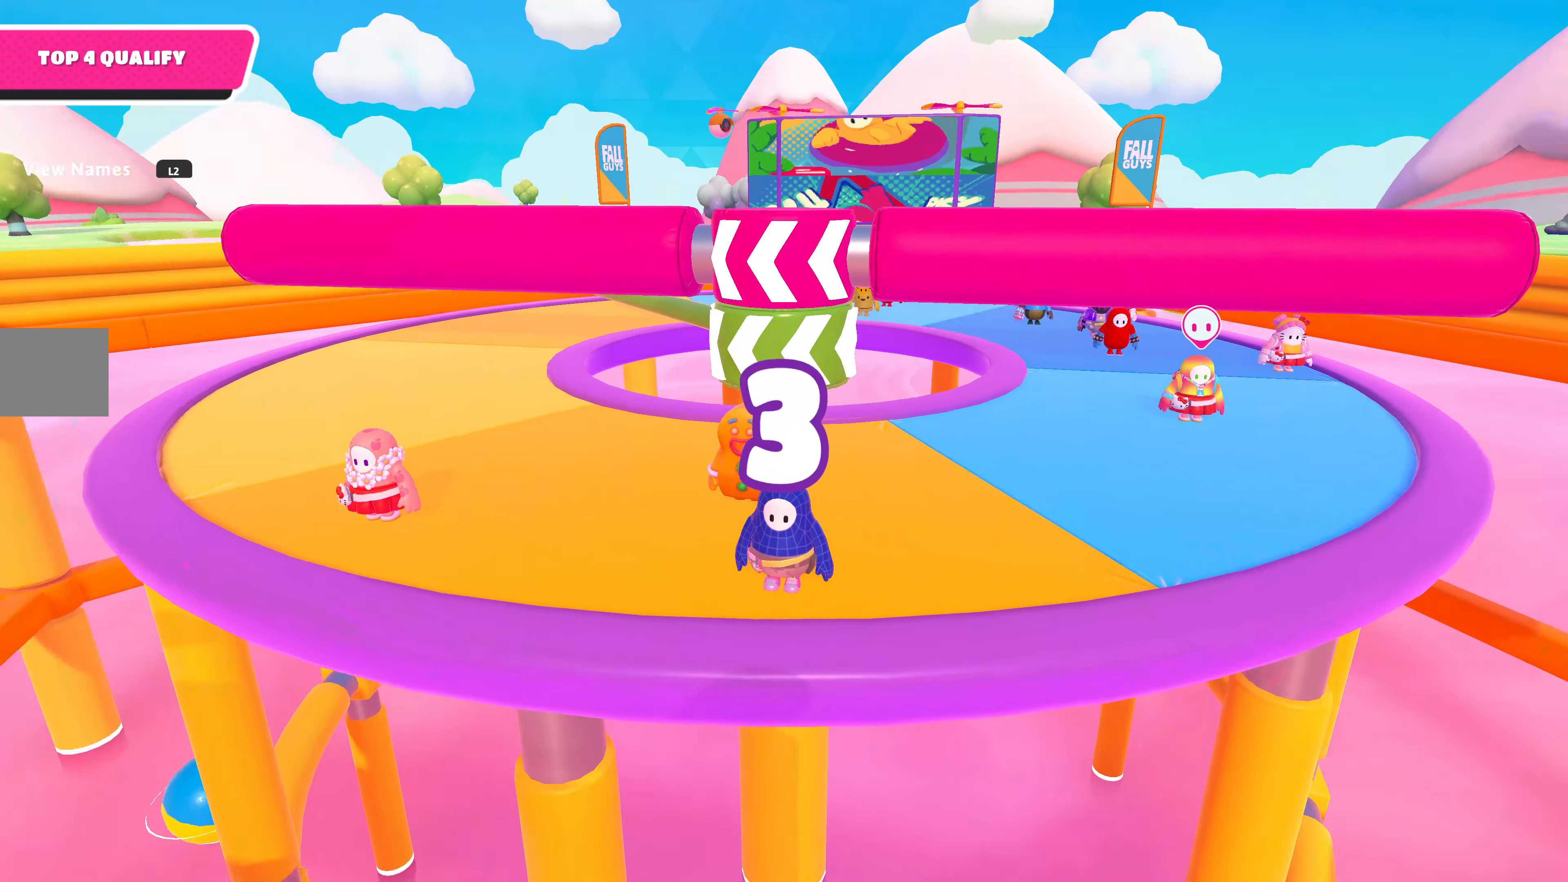
{"buttons": [], "left_stick": "center", "right_stick": "center", "events": []}
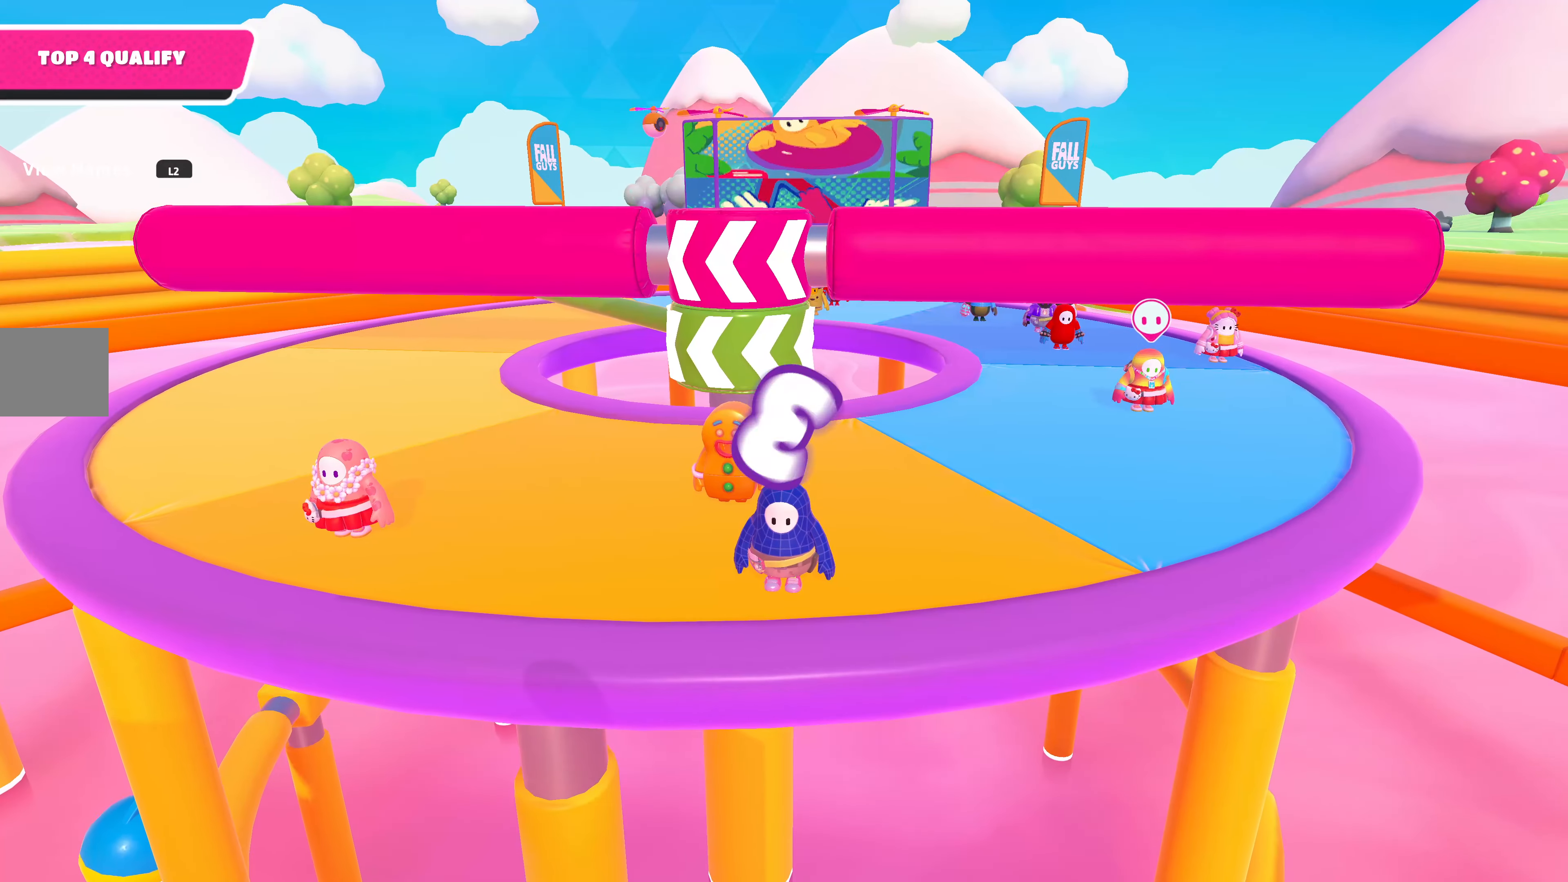
{"buttons": [], "left_stick": "center", "right_stick": "center", "events": []}
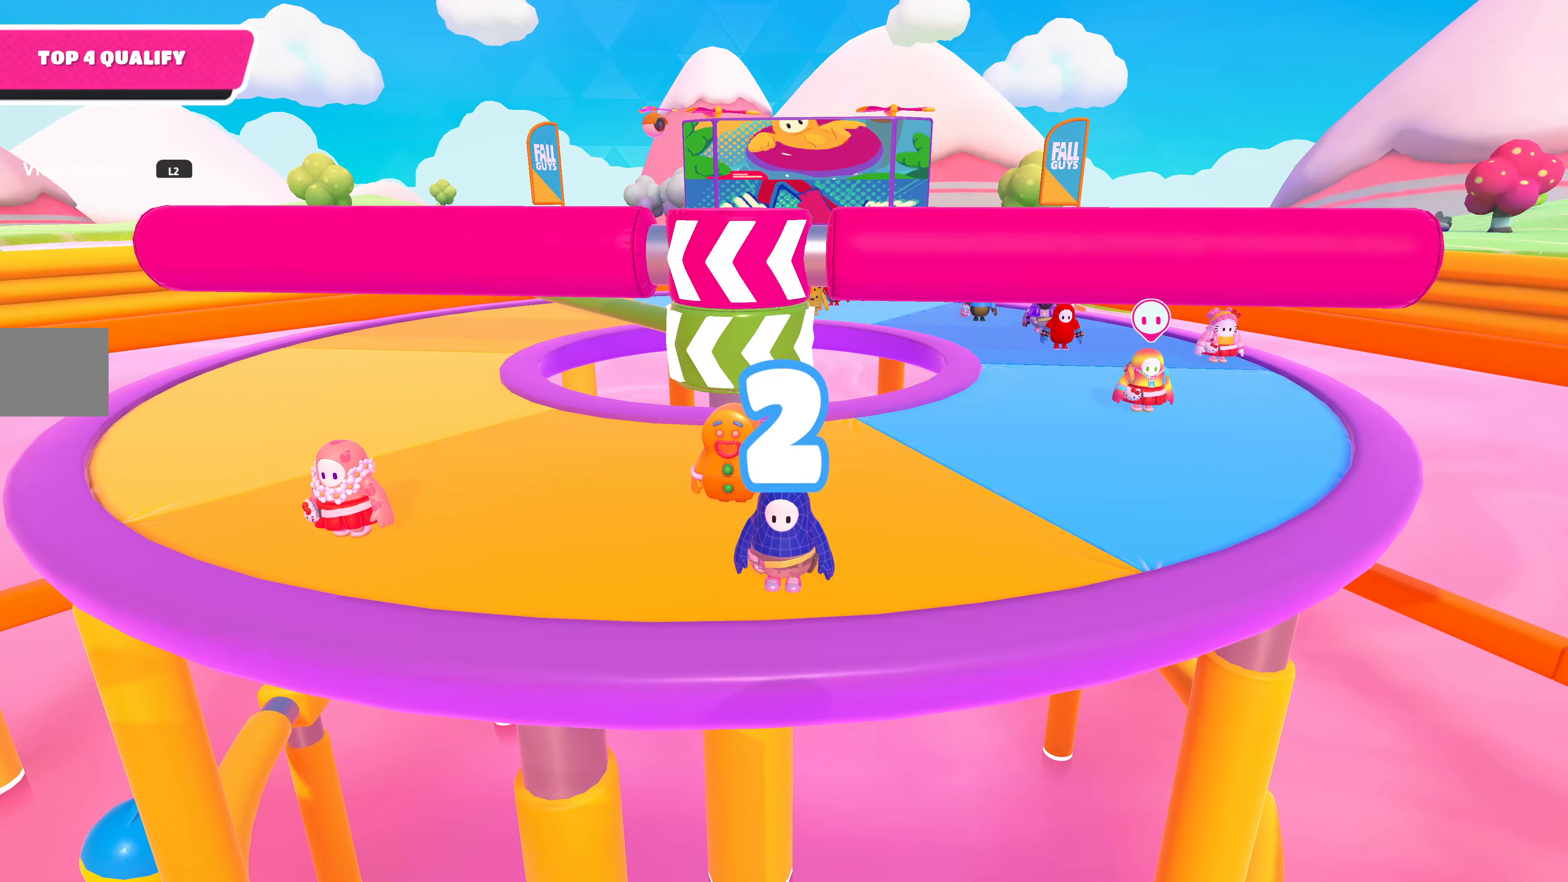
{"buttons": [], "left_stick": "center", "right_stick": "center", "events": []}
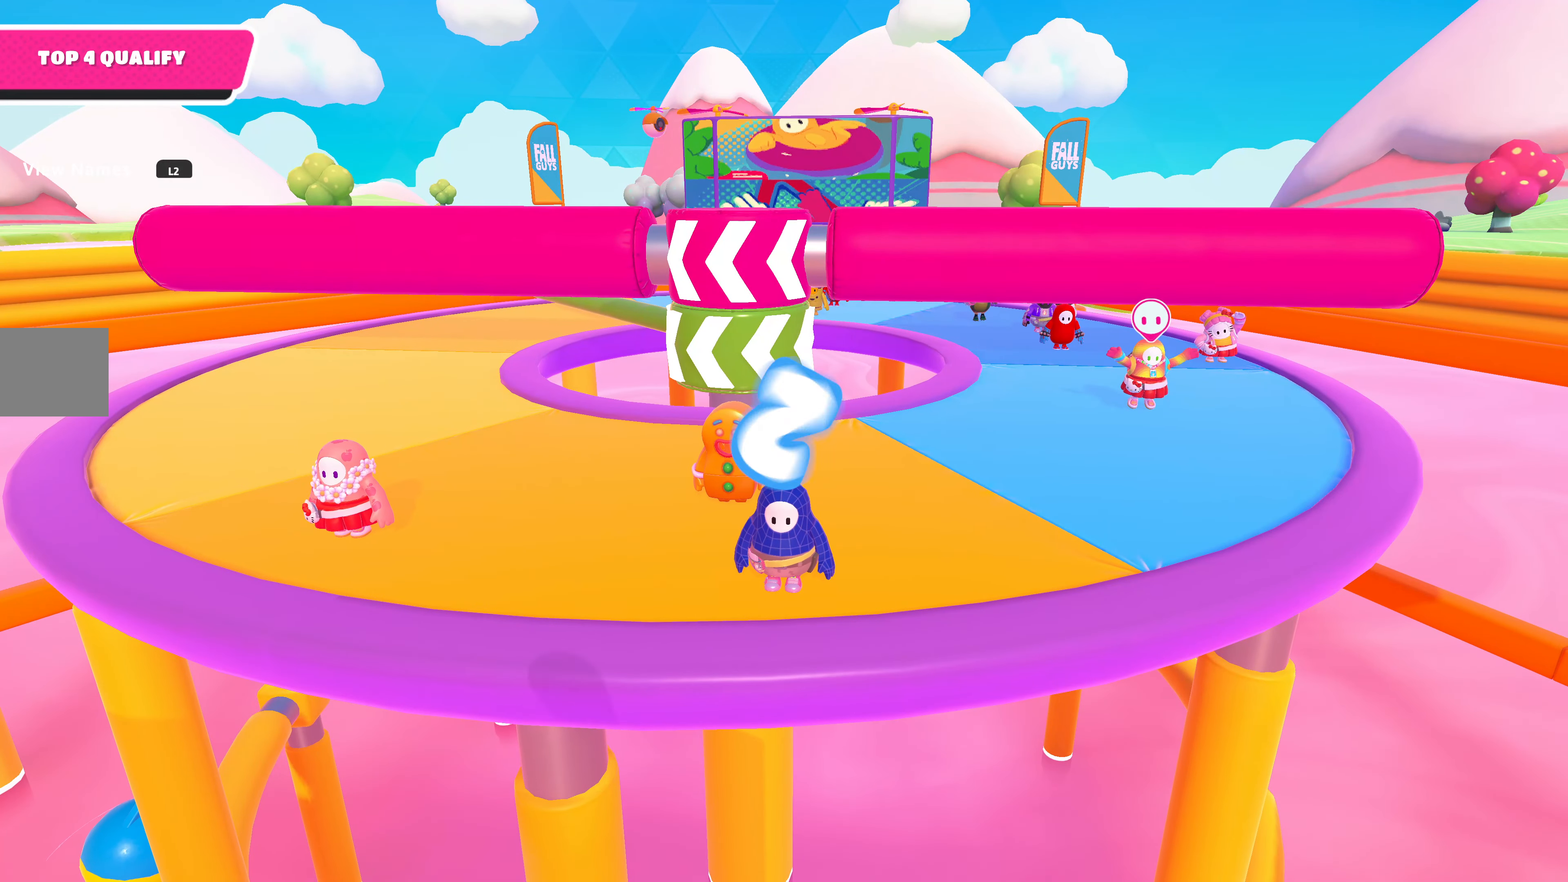
{"buttons": [], "left_stick": "center", "right_stick": "center", "events": []}
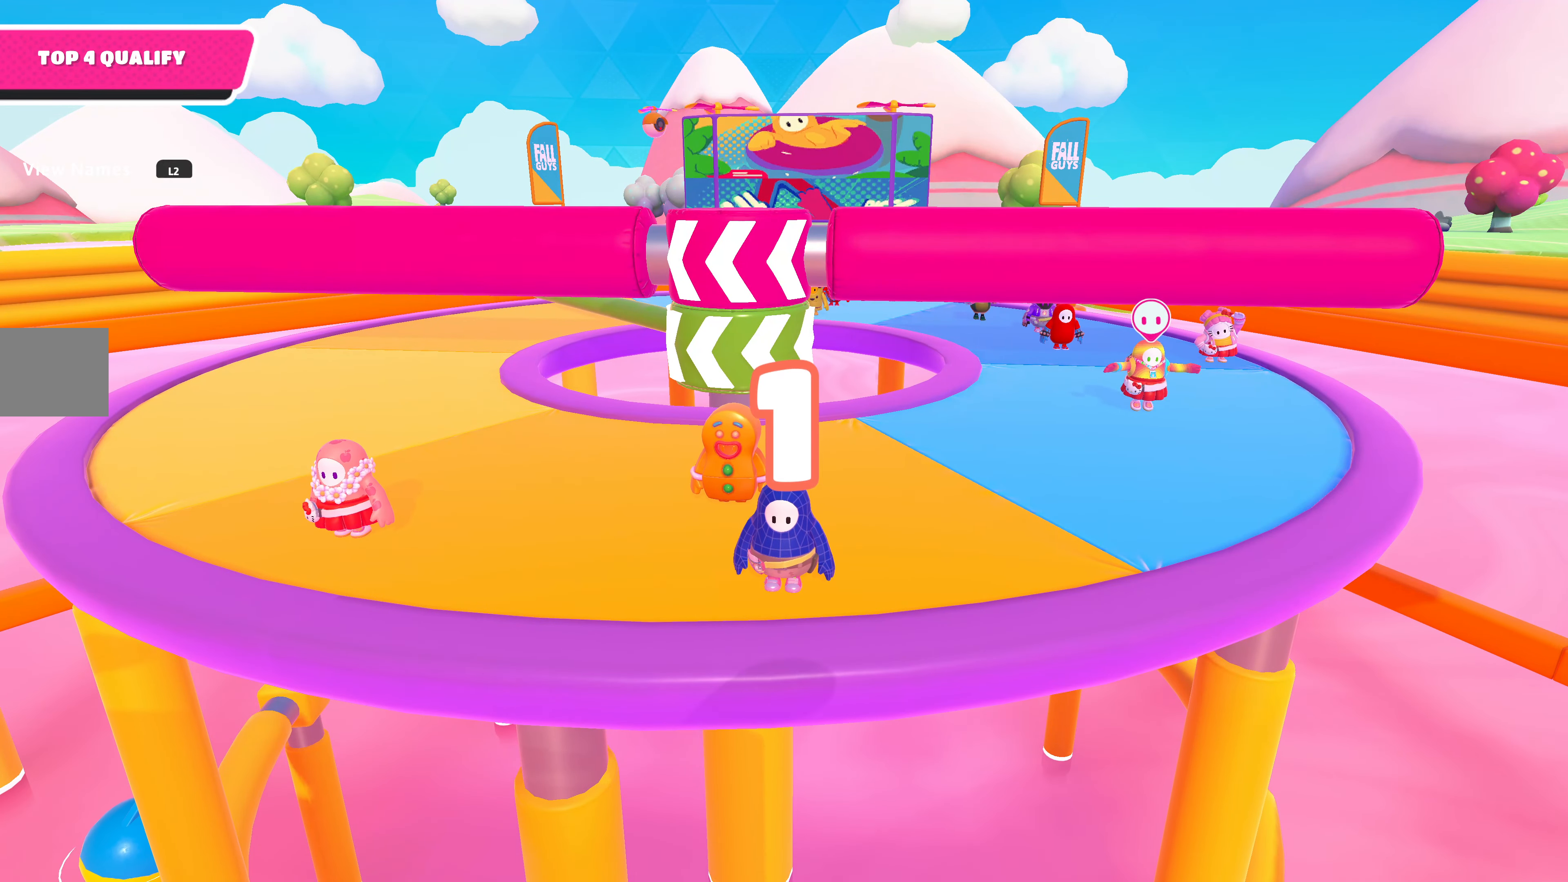
{"buttons": [], "left_stick": "center", "right_stick": "center", "events": []}
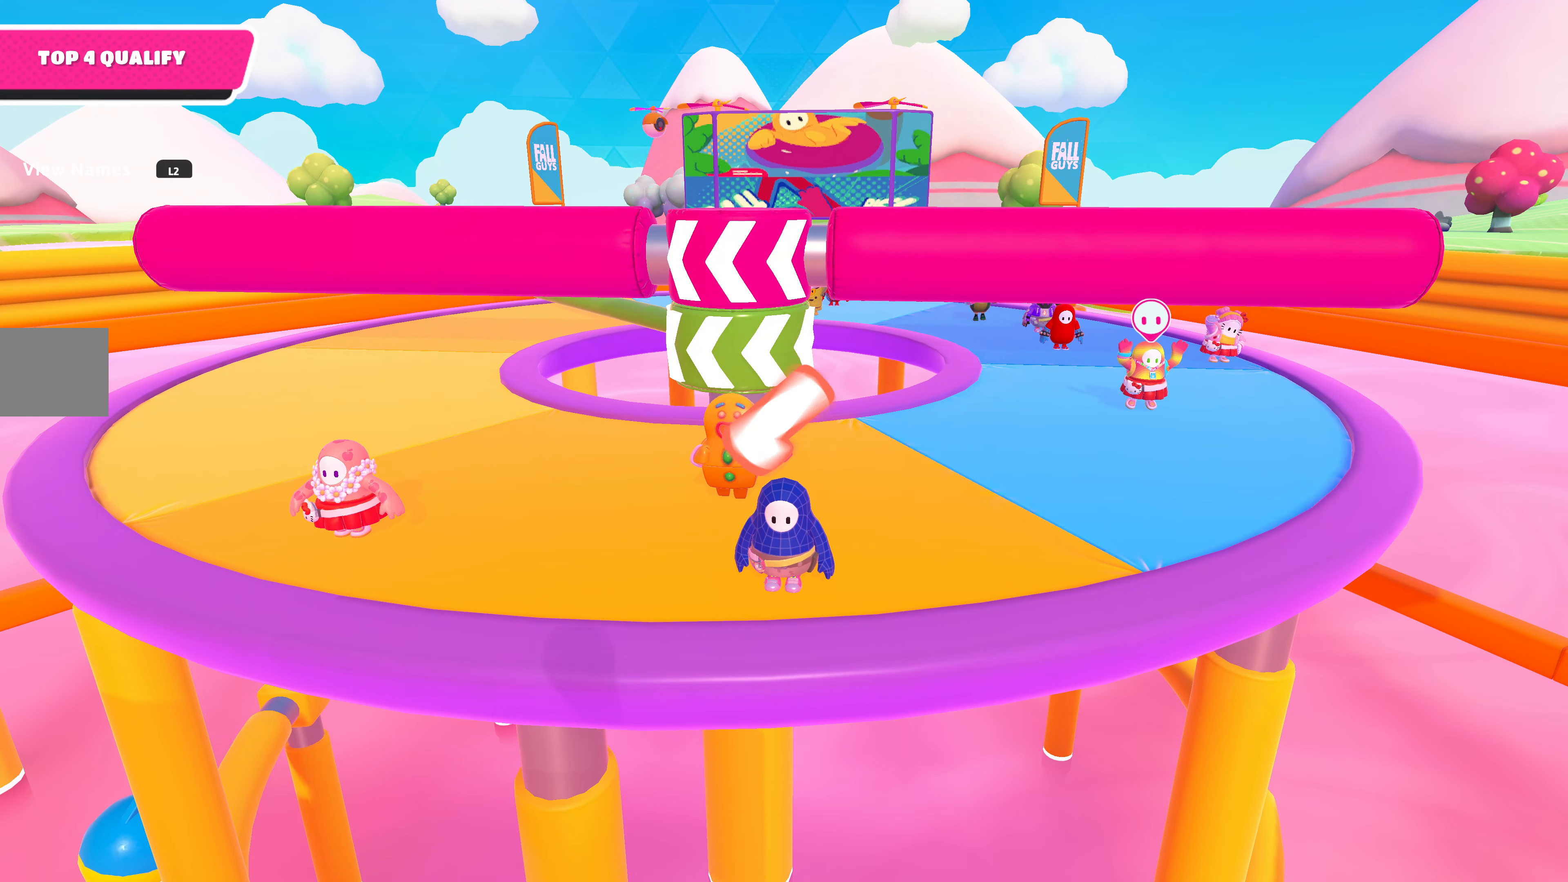
{"buttons": [], "left_stick": "center", "right_stick": "center", "events": []}
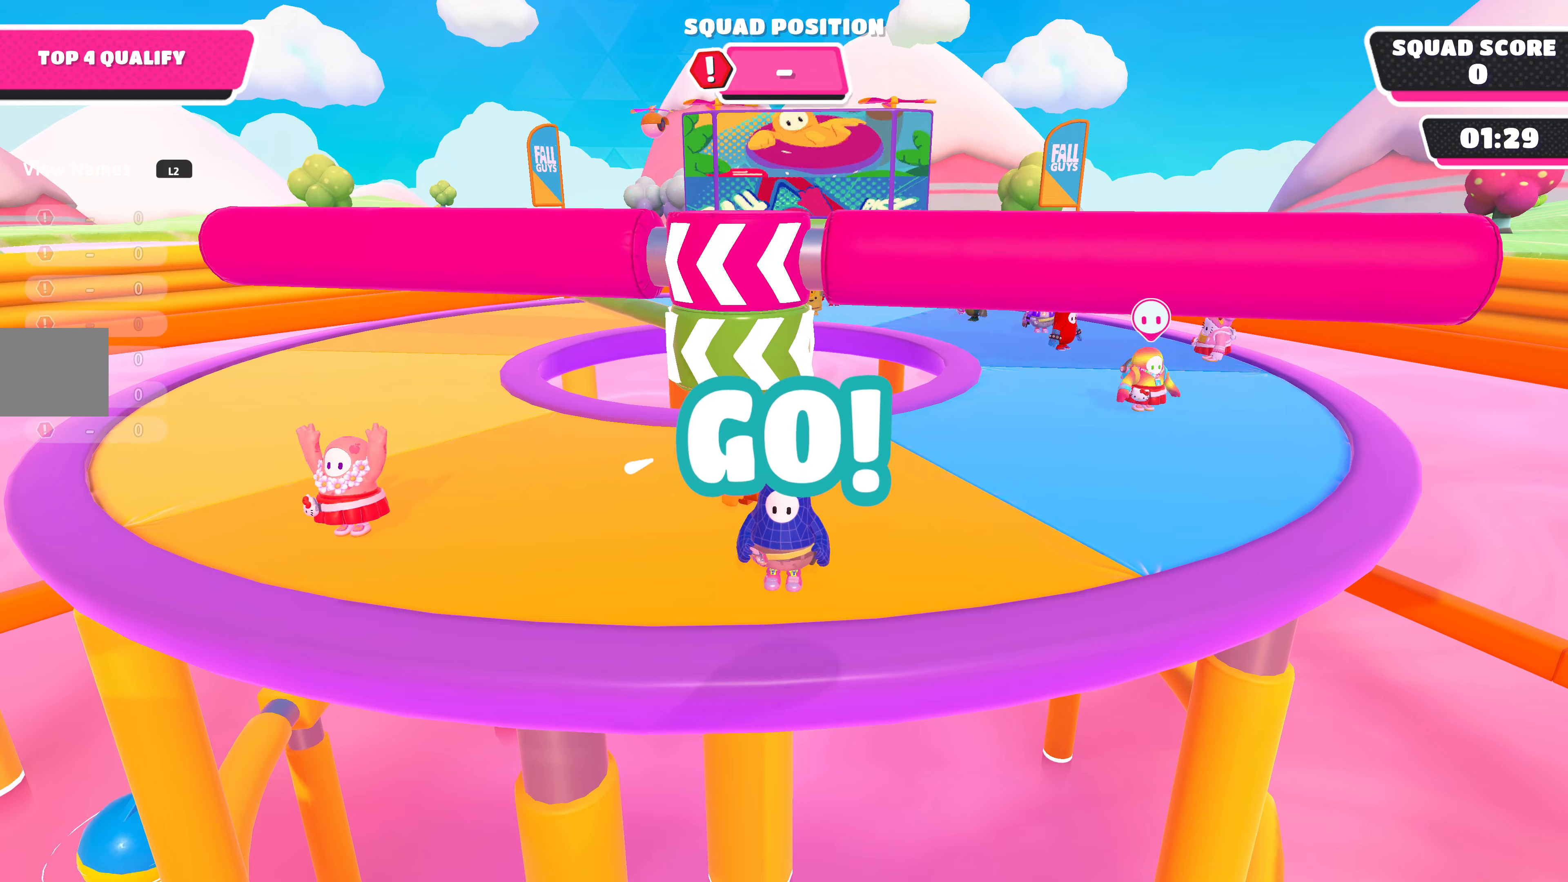
{"buttons": [], "left_stick": "center", "right_stick": "center", "events": []}
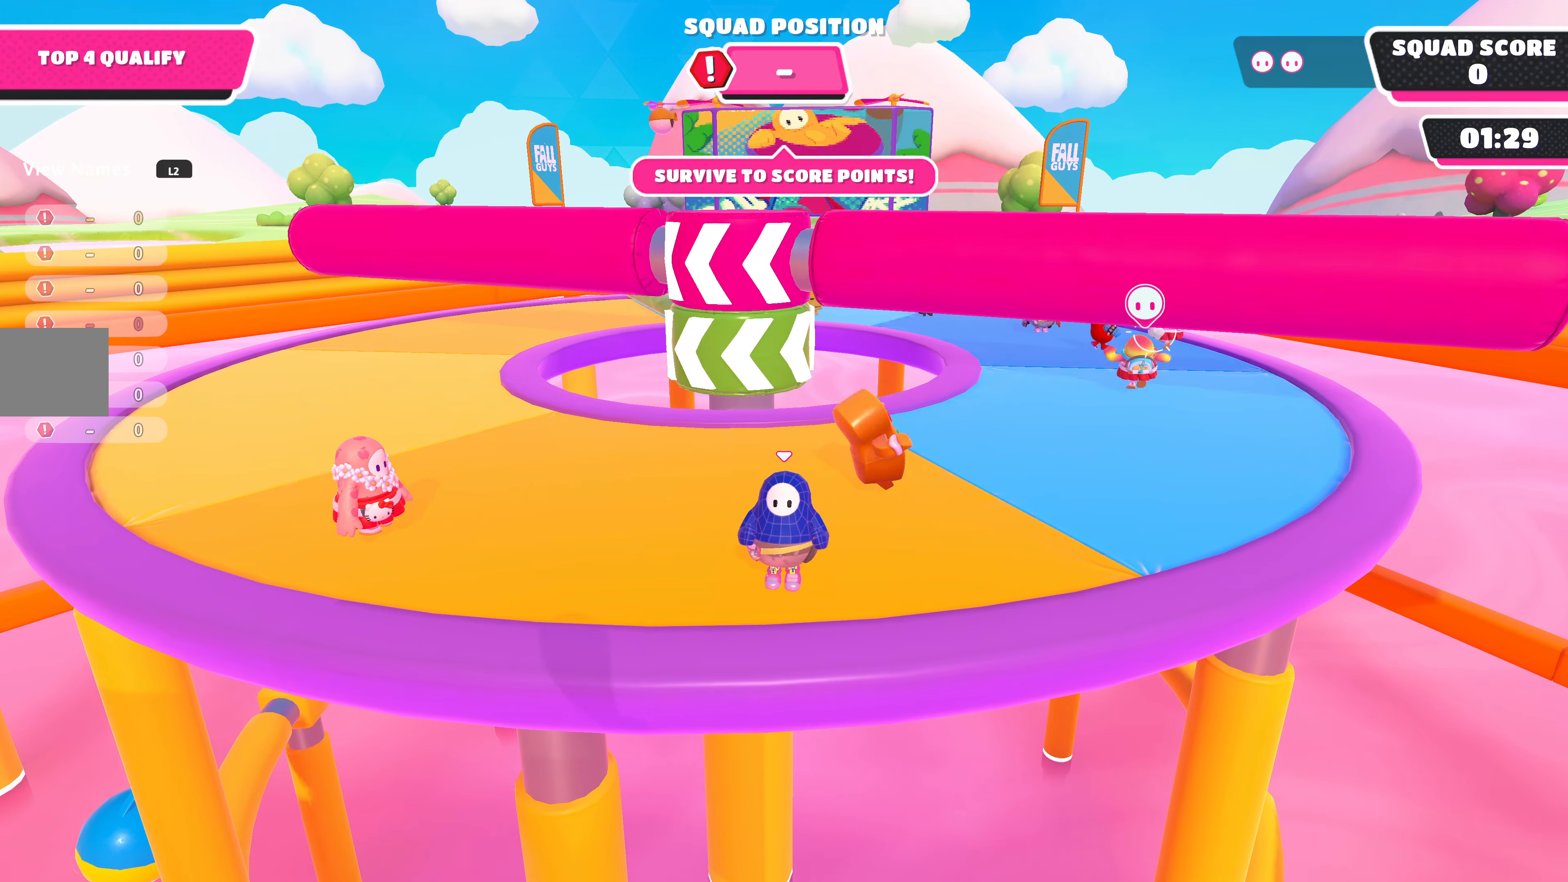
{"buttons": [], "left_stick": "center", "right_stick": "center", "events": []}
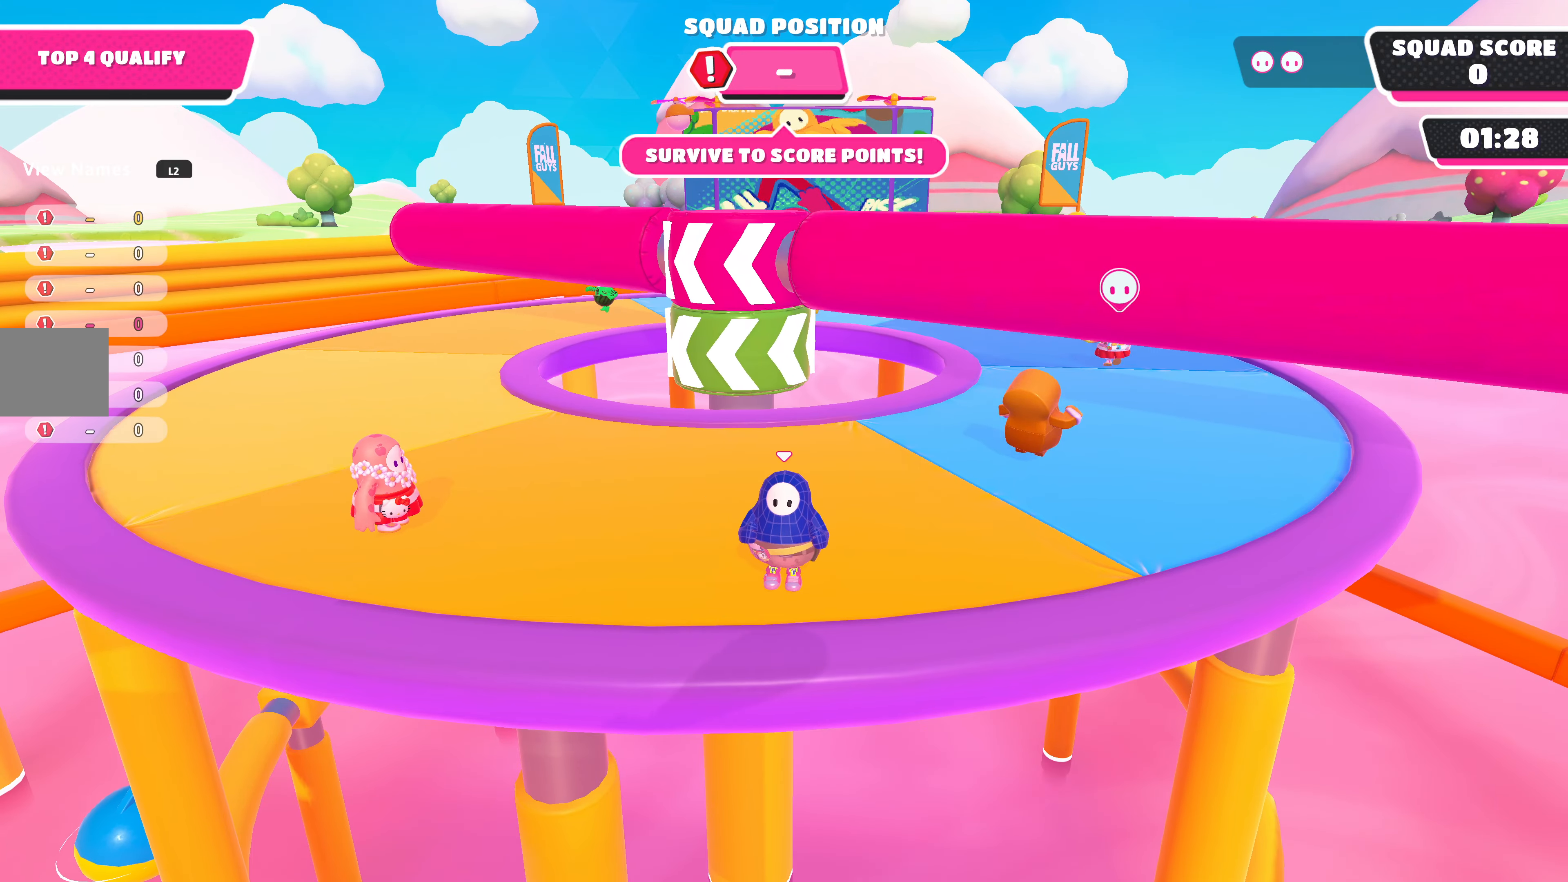
{"buttons": [], "left_stick": "center", "right_stick": "center", "events": []}
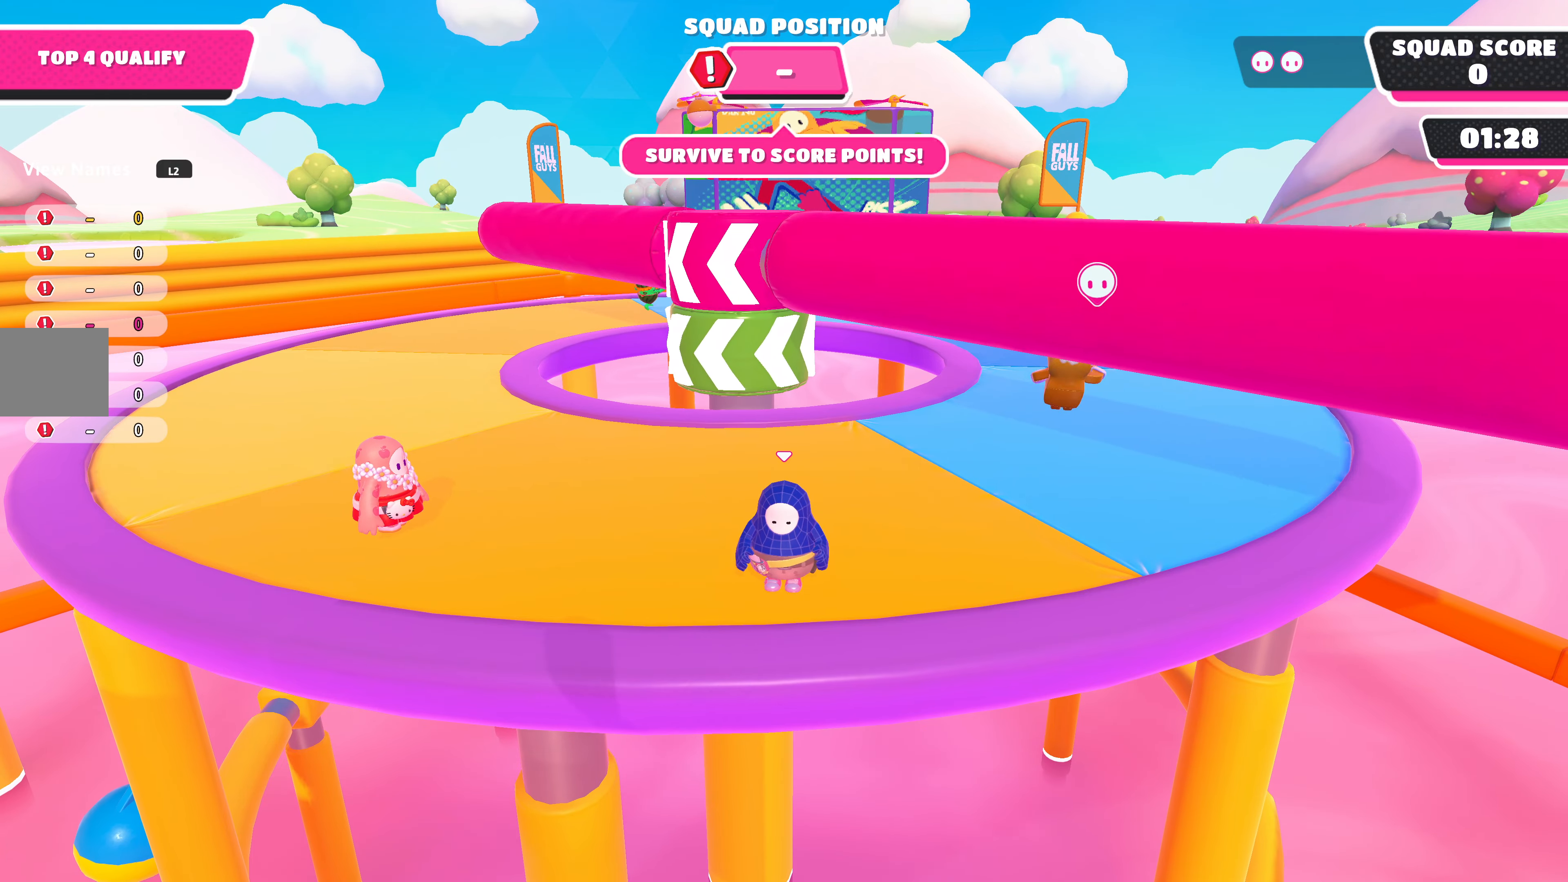
{"buttons": [], "left_stick": "center", "right_stick": "center", "events": [[166, "left_stick", "up"], [200, "right_stick", "up-left"], [366, "left_stick", "center"], [500, "right_stick", "center"]]}
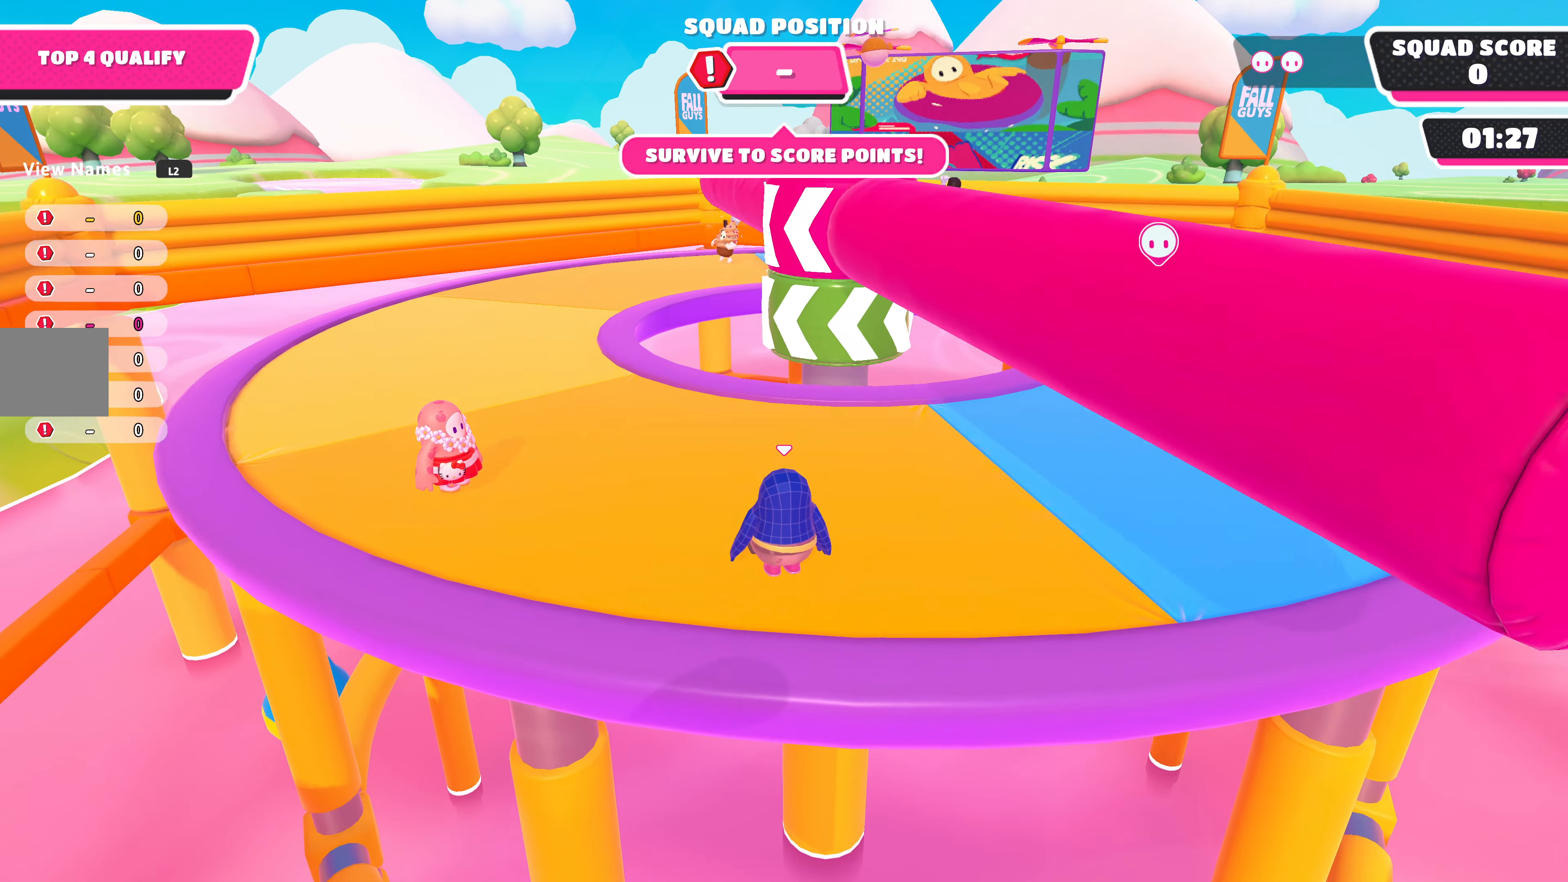
{"buttons": [], "left_stick": "center", "right_stick": "center", "events": []}
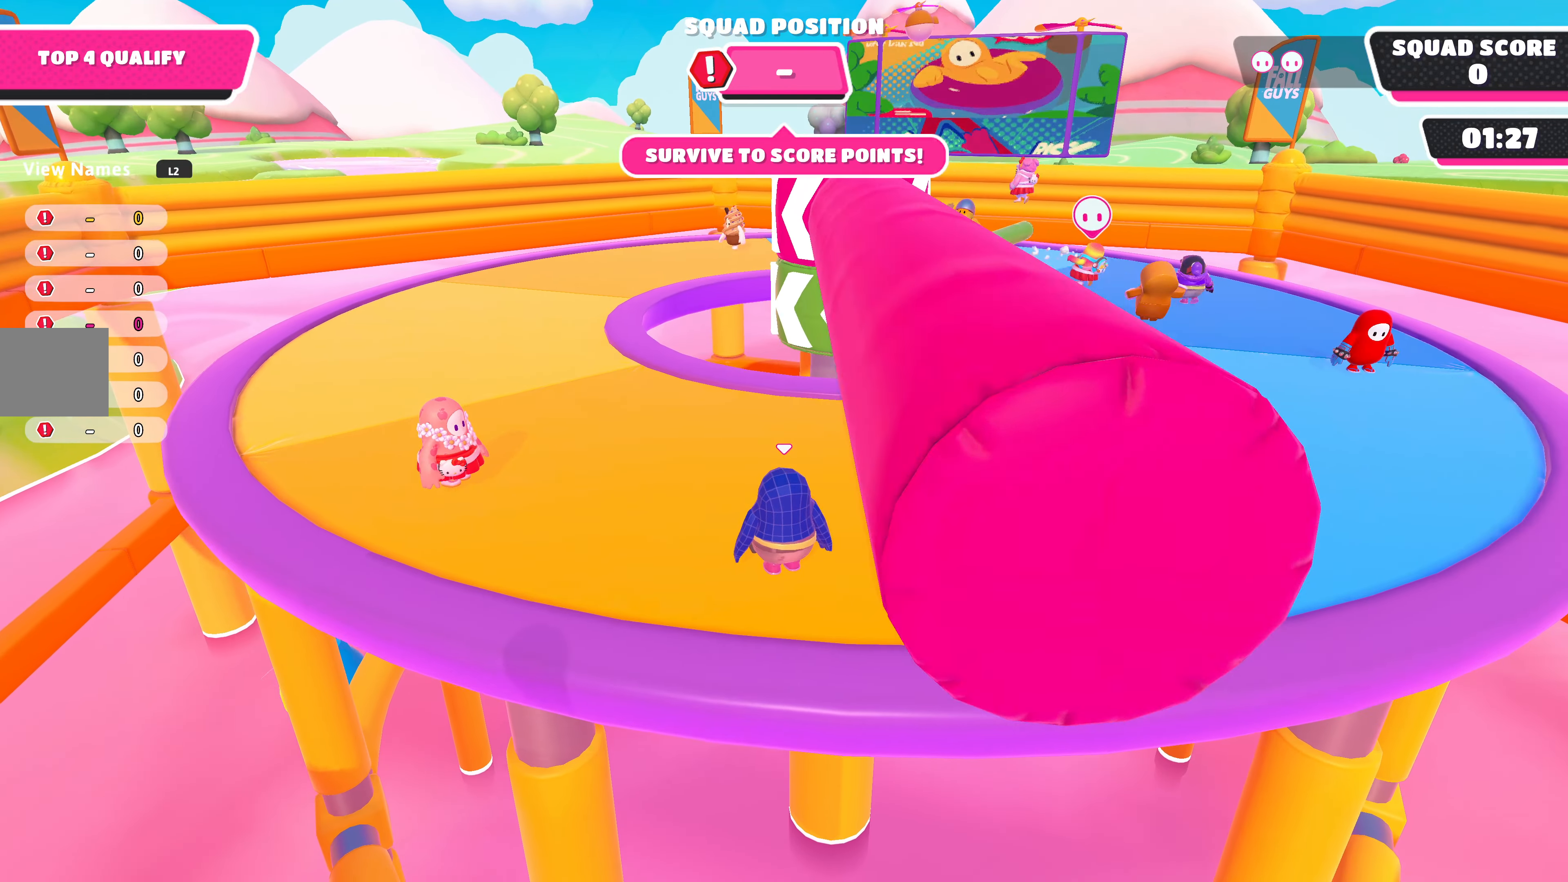
{"buttons": [], "left_stick": "center", "right_stick": "up", "events": [[100, "left_stick", "up"], [366, "right_stick", "up"], [466, "left_stick", "center"]]}
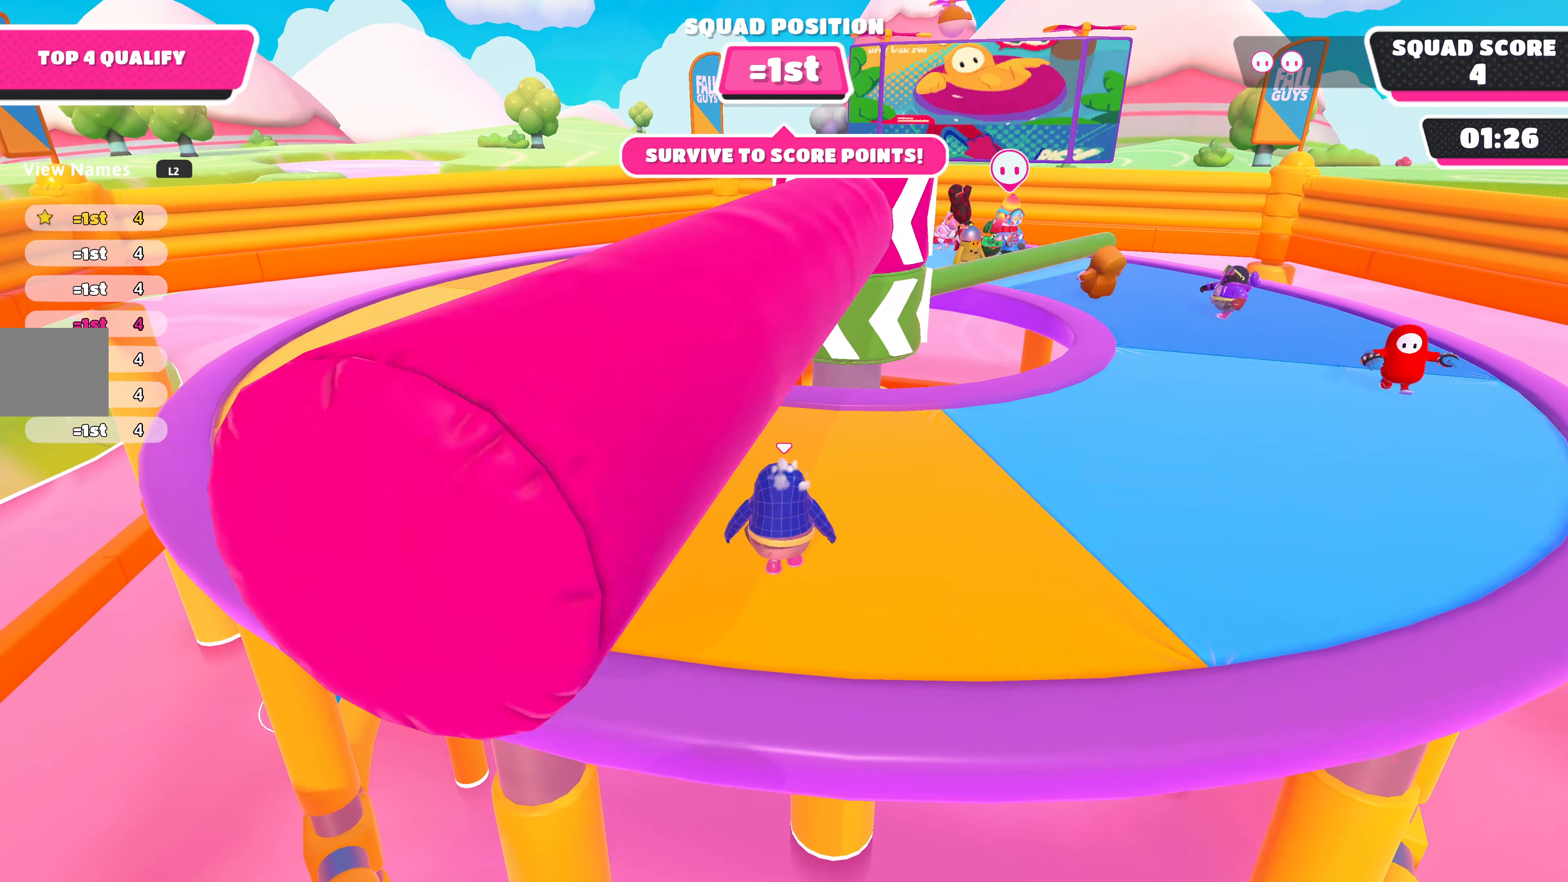
{"buttons": [], "left_stick": "up-left", "right_stick": "center", "events": [[366, "right_stick", "center"], [466, "left_stick", "up-left"]]}
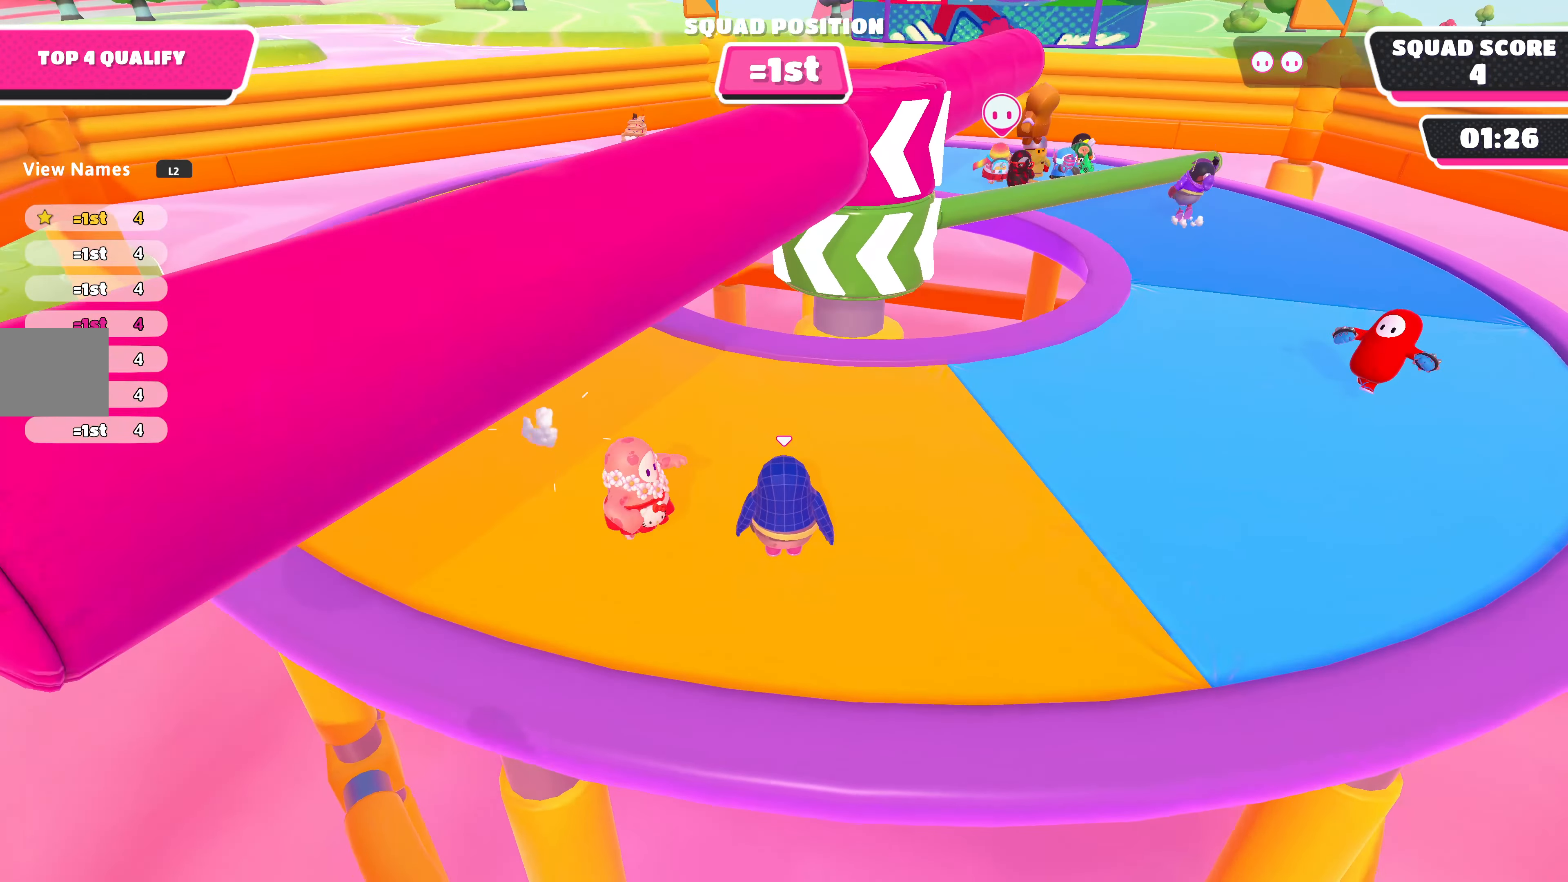
{"buttons": [], "left_stick": "center", "right_stick": "center", "events": [[66, "left_stick", "center"], [266, "DPAD_RIGHT", "down"], [366, "DPAD_RIGHT", "up"]]}
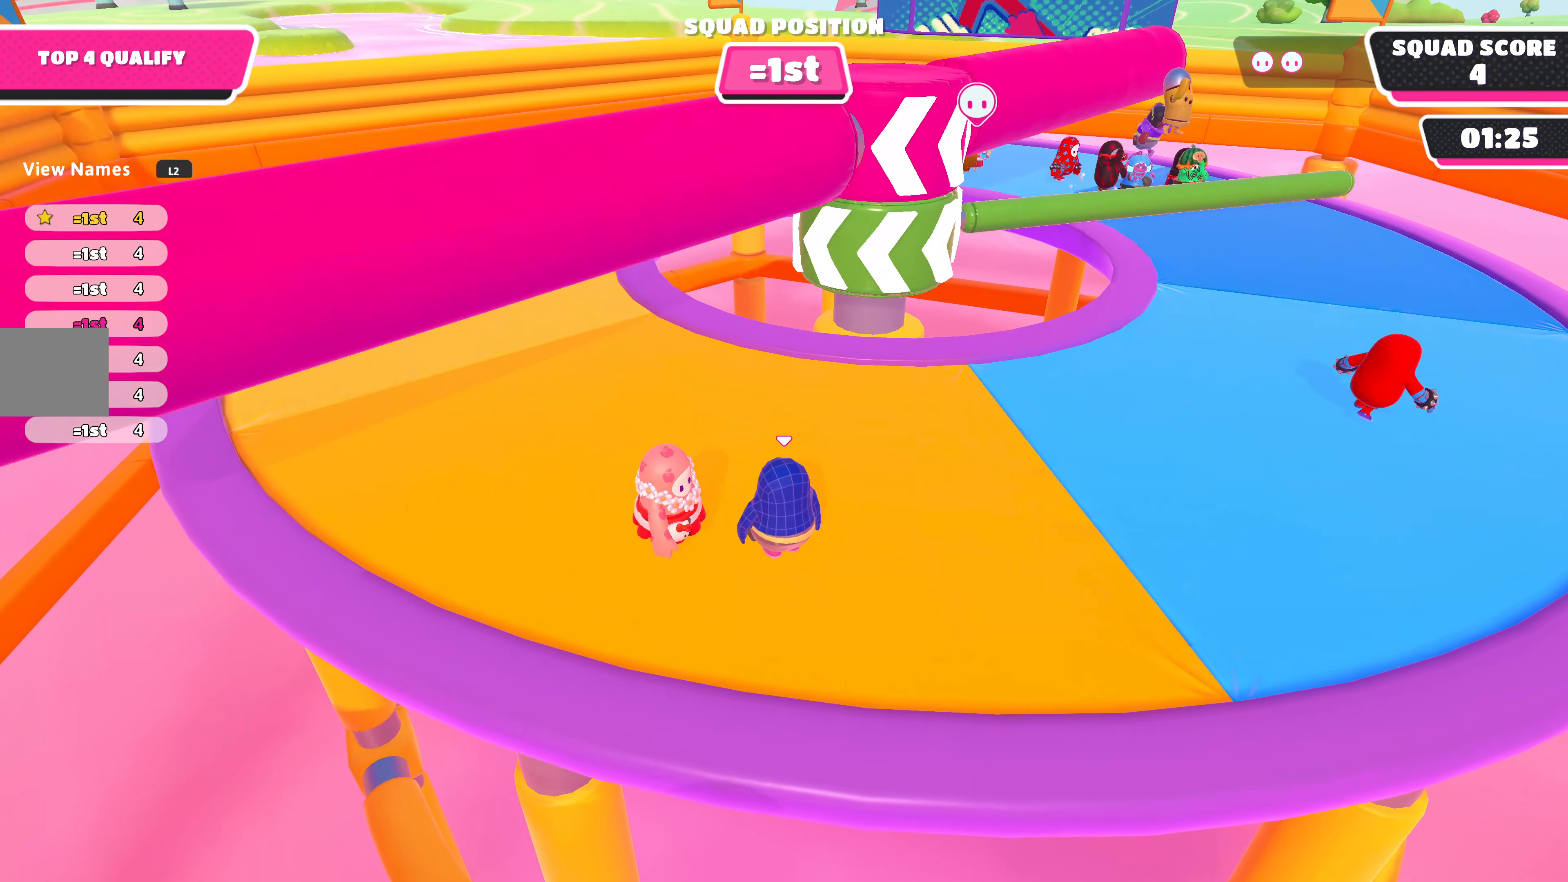
{"buttons": [], "left_stick": "center", "right_stick": "center", "events": []}
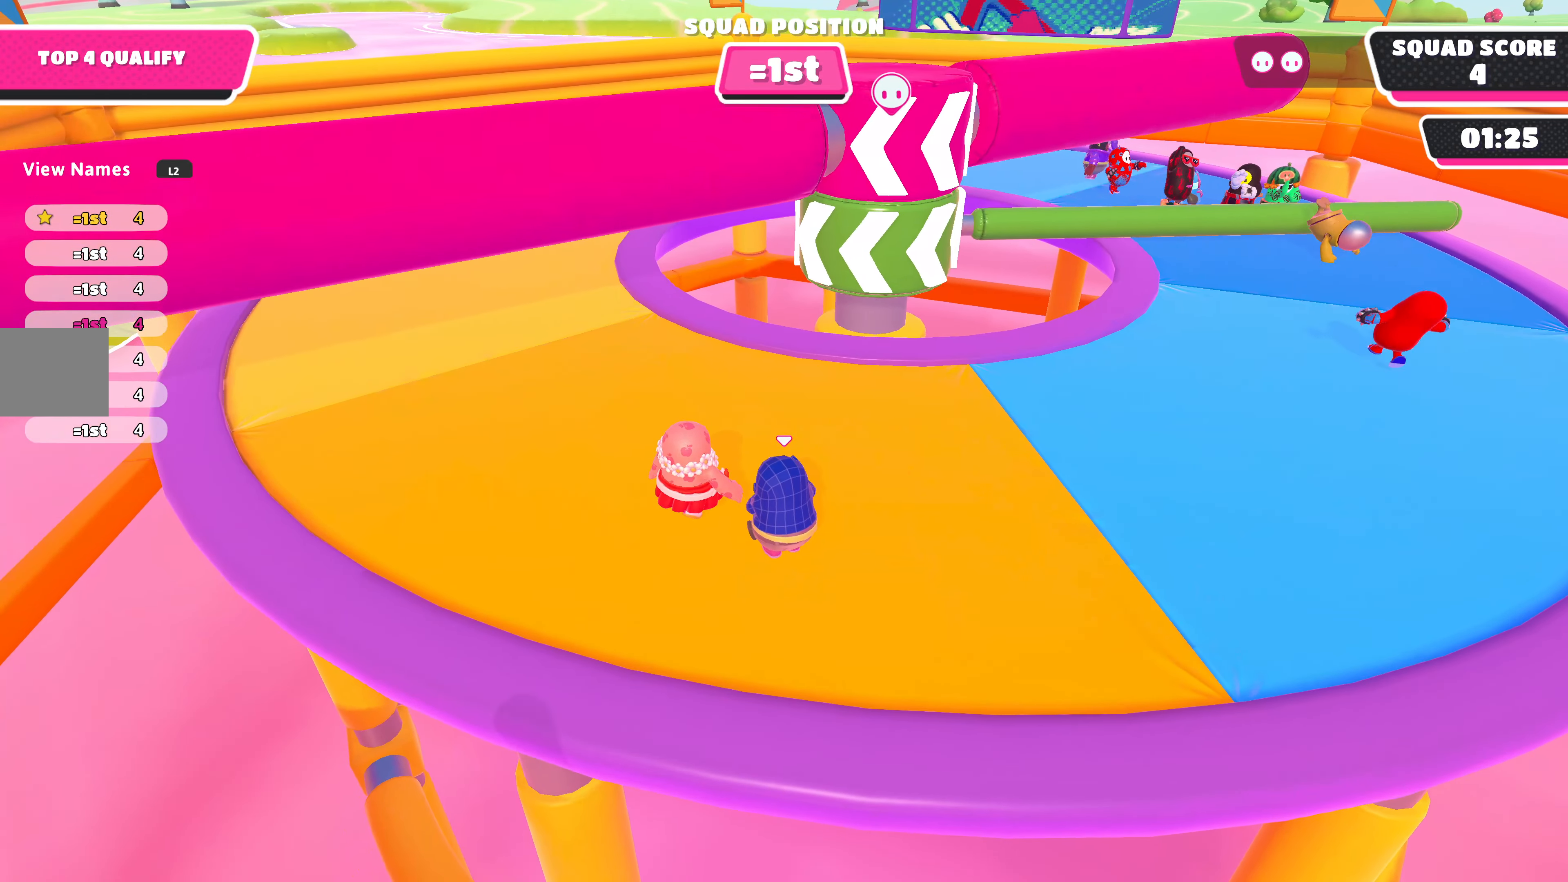
{"buttons": [], "left_stick": "center", "right_stick": "right", "events": [[66, "right_stick", "right"]]}
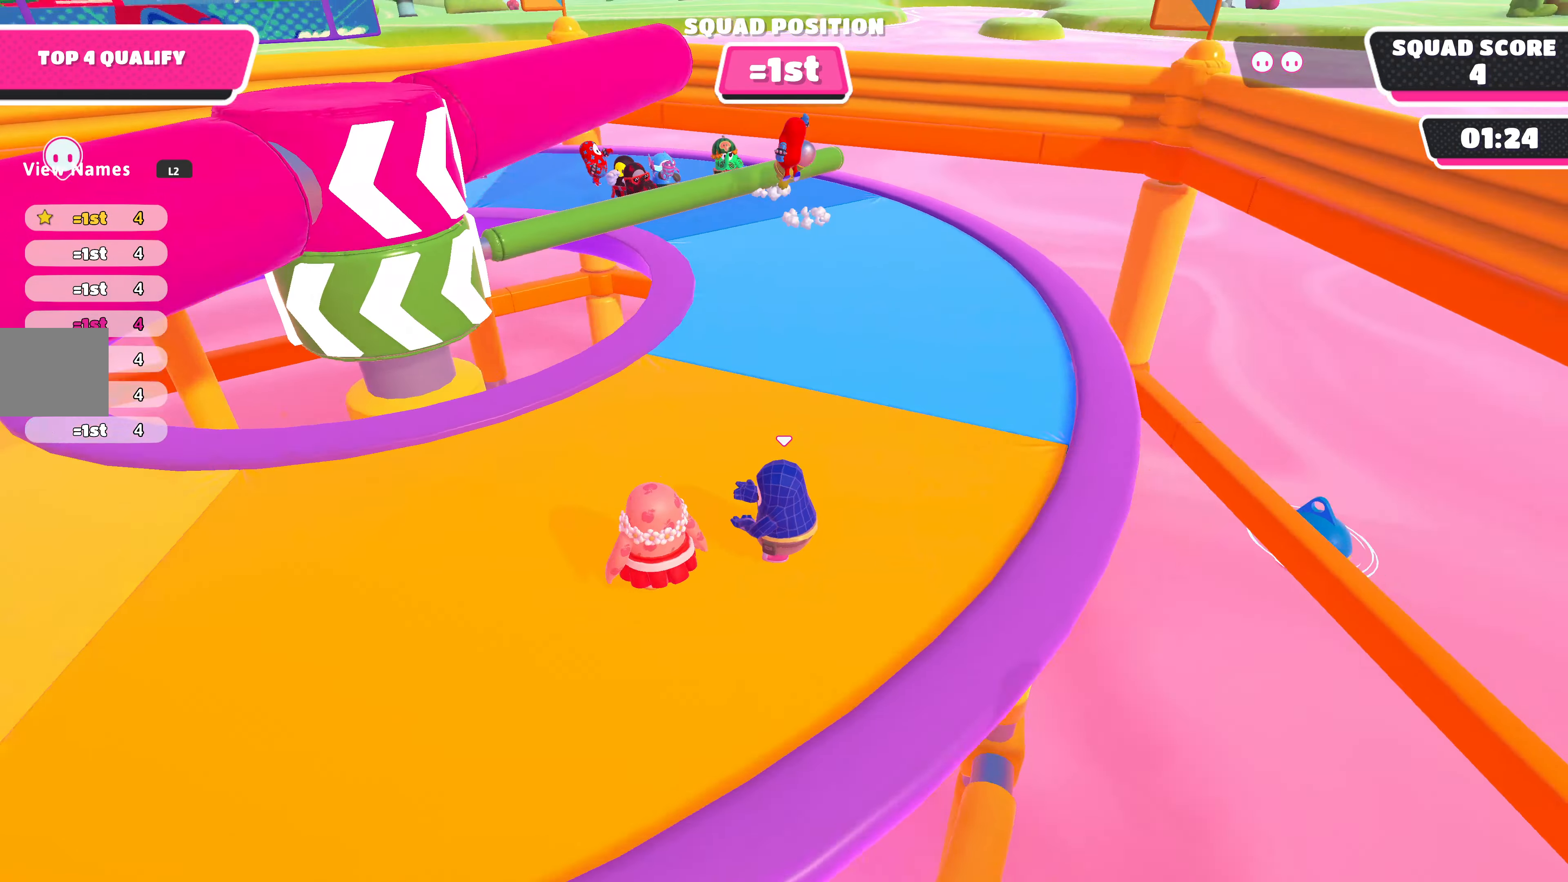
{"buttons": [], "left_stick": "center", "right_stick": "left", "events": [[33, "right_stick", "center"], [400, "right_stick", "left"]]}
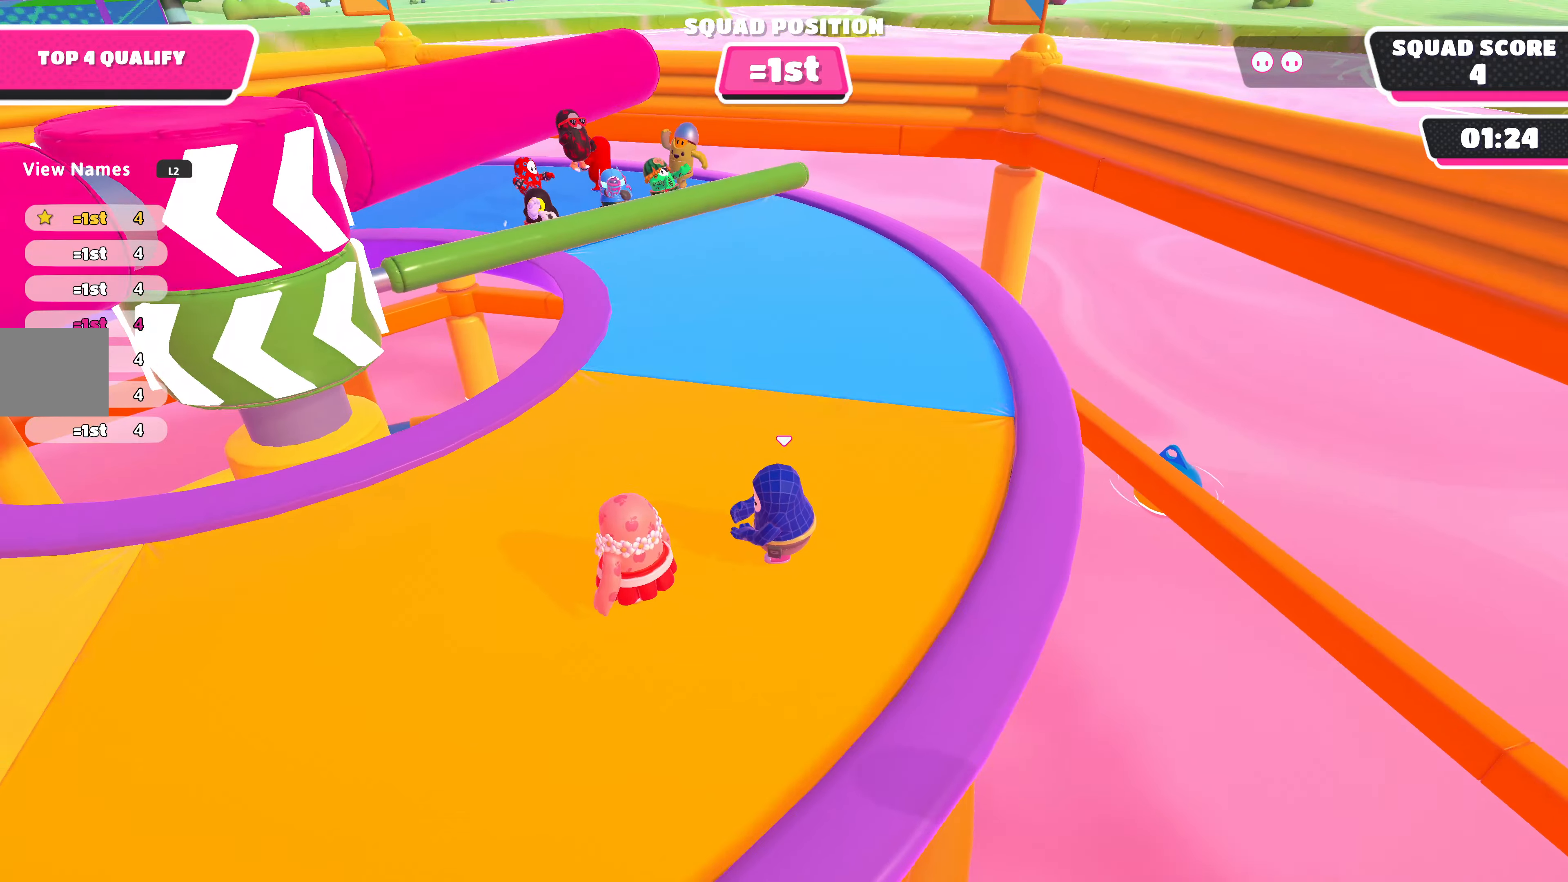
{"buttons": [], "left_stick": "center", "right_stick": "center", "events": [[200, "right_stick", "center"]]}
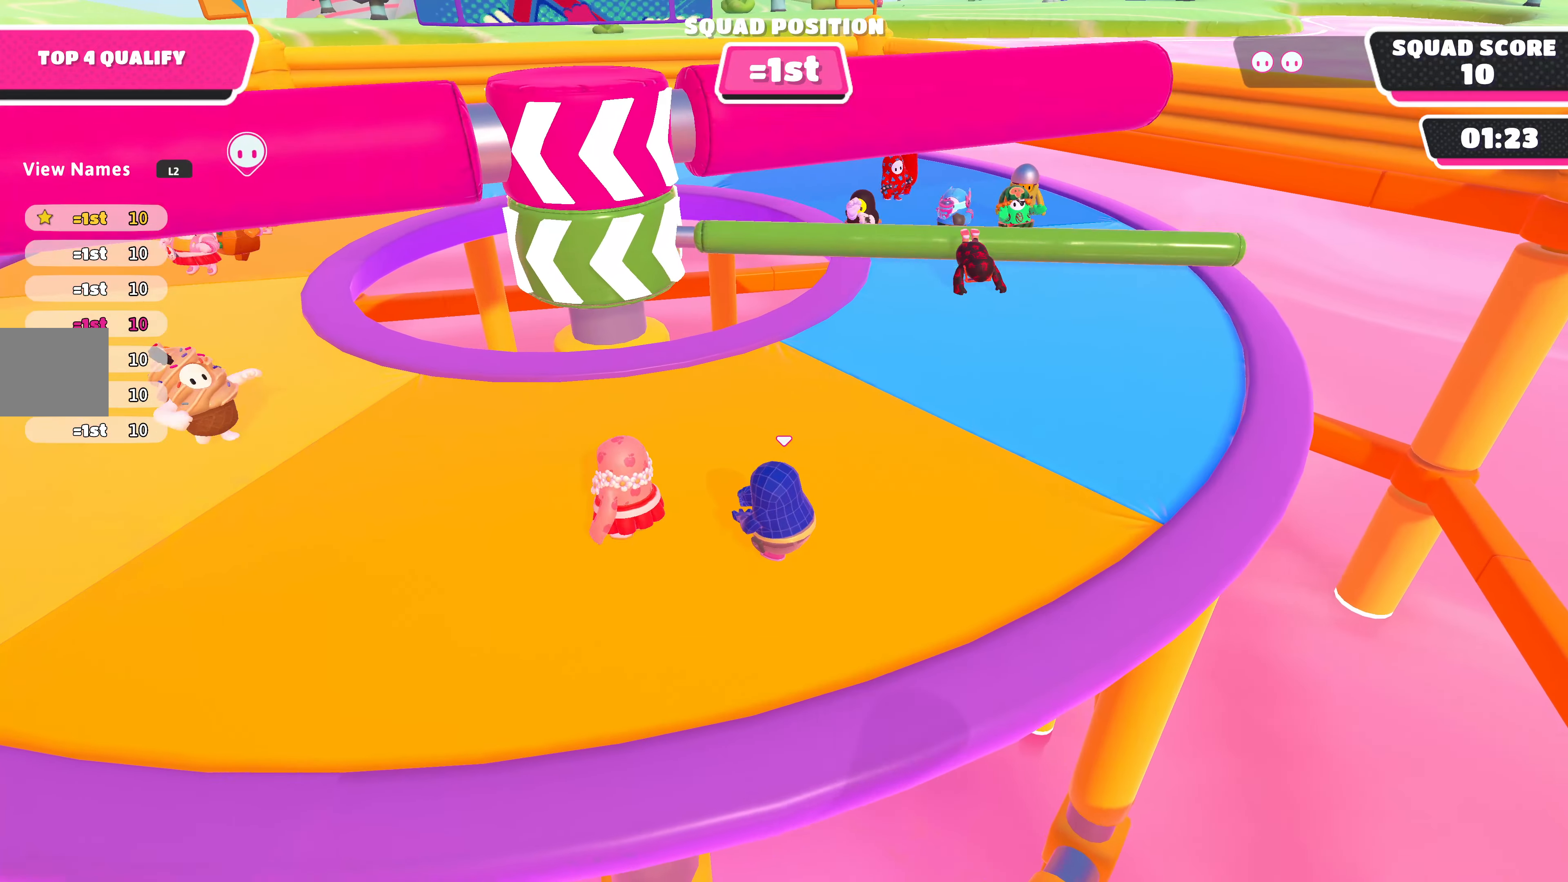
{"buttons": [], "left_stick": "center", "right_stick": "center", "events": []}
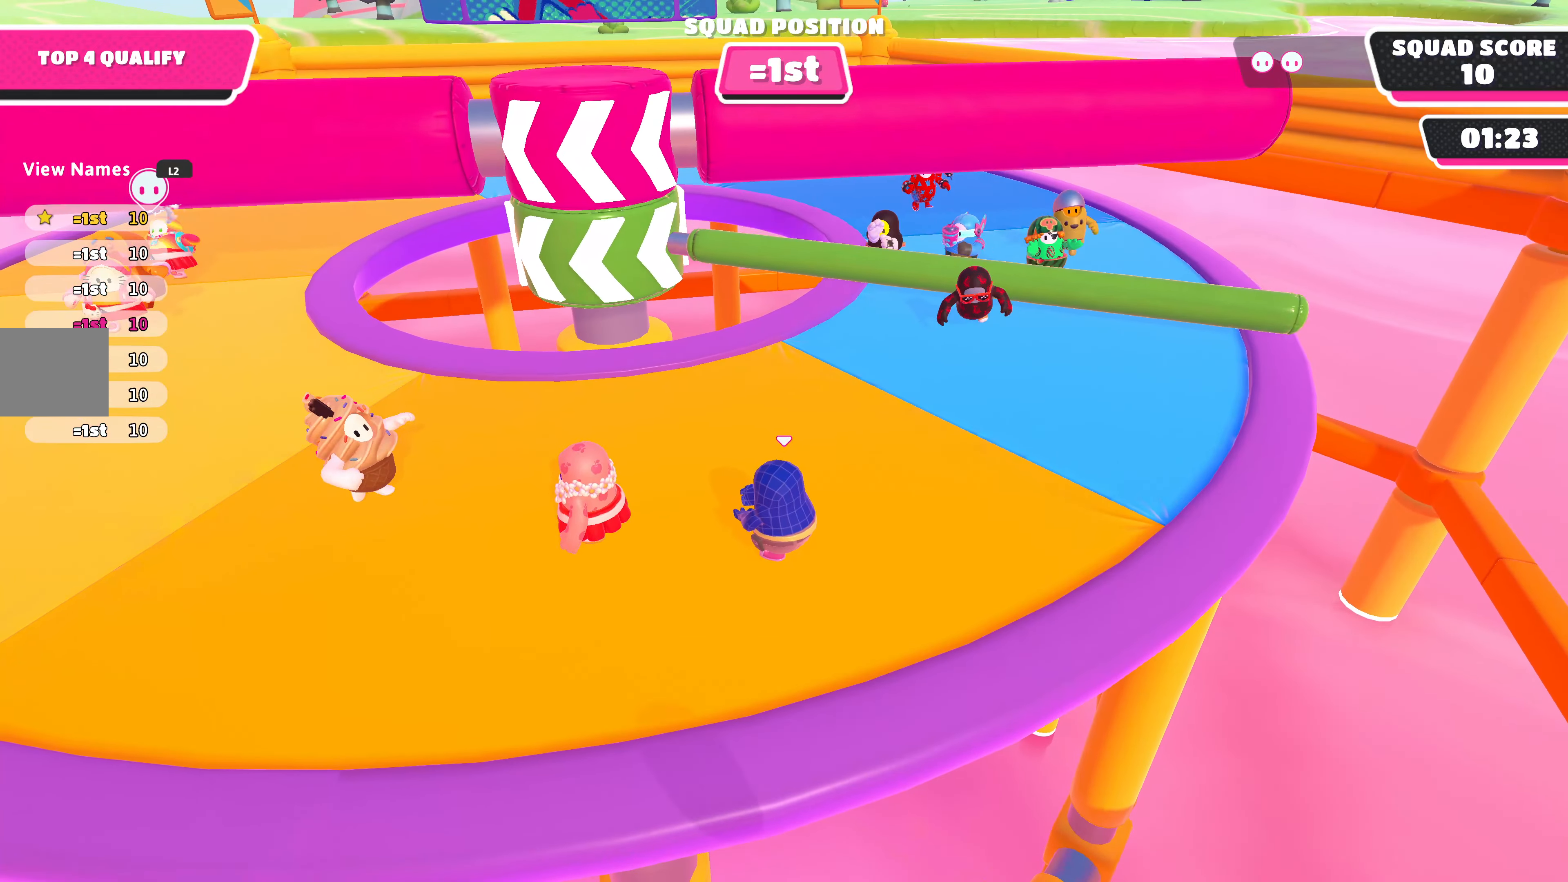
{"buttons": [], "left_stick": "center", "right_stick": "center", "events": []}
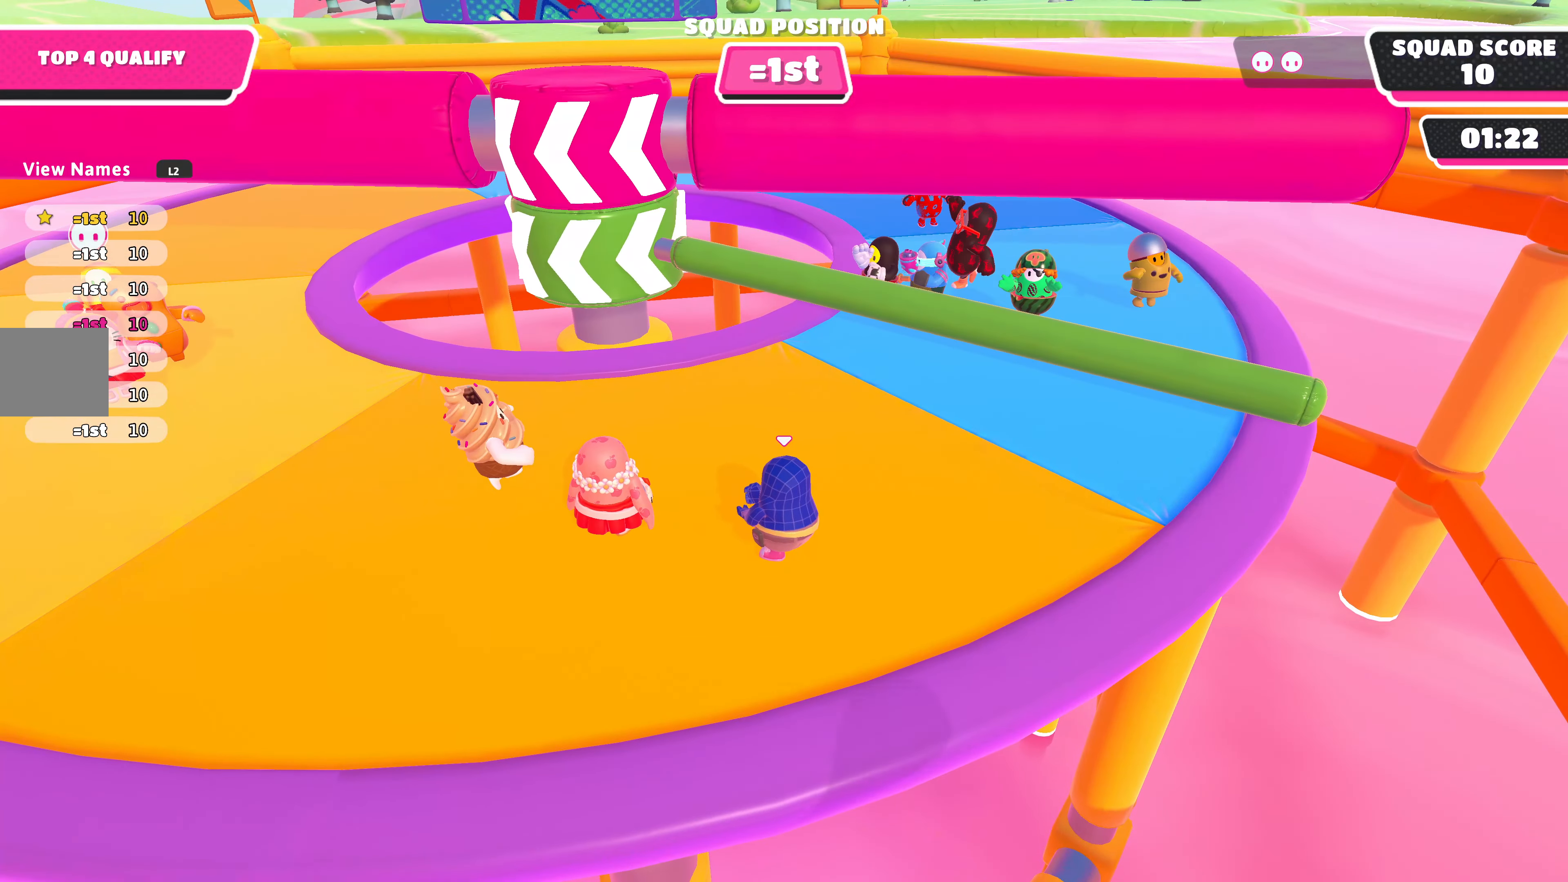
{"buttons": [], "left_stick": "center", "right_stick": "center", "events": []}
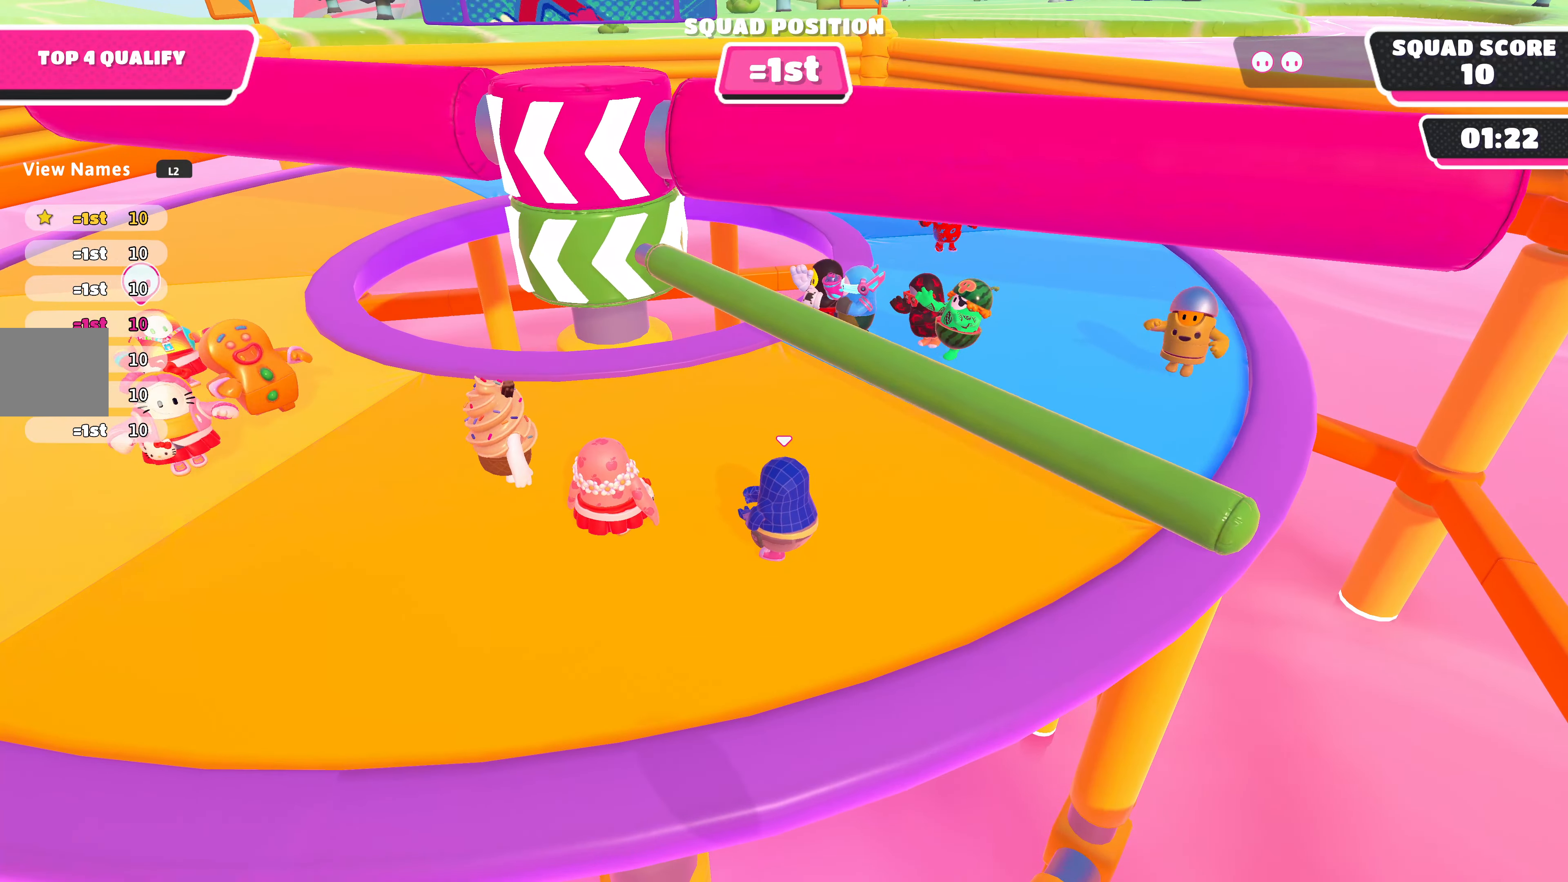
{"buttons": [], "left_stick": "center", "right_stick": "center", "events": [[134, "CROSS", "down"], [267, "CROSS", "up"]]}
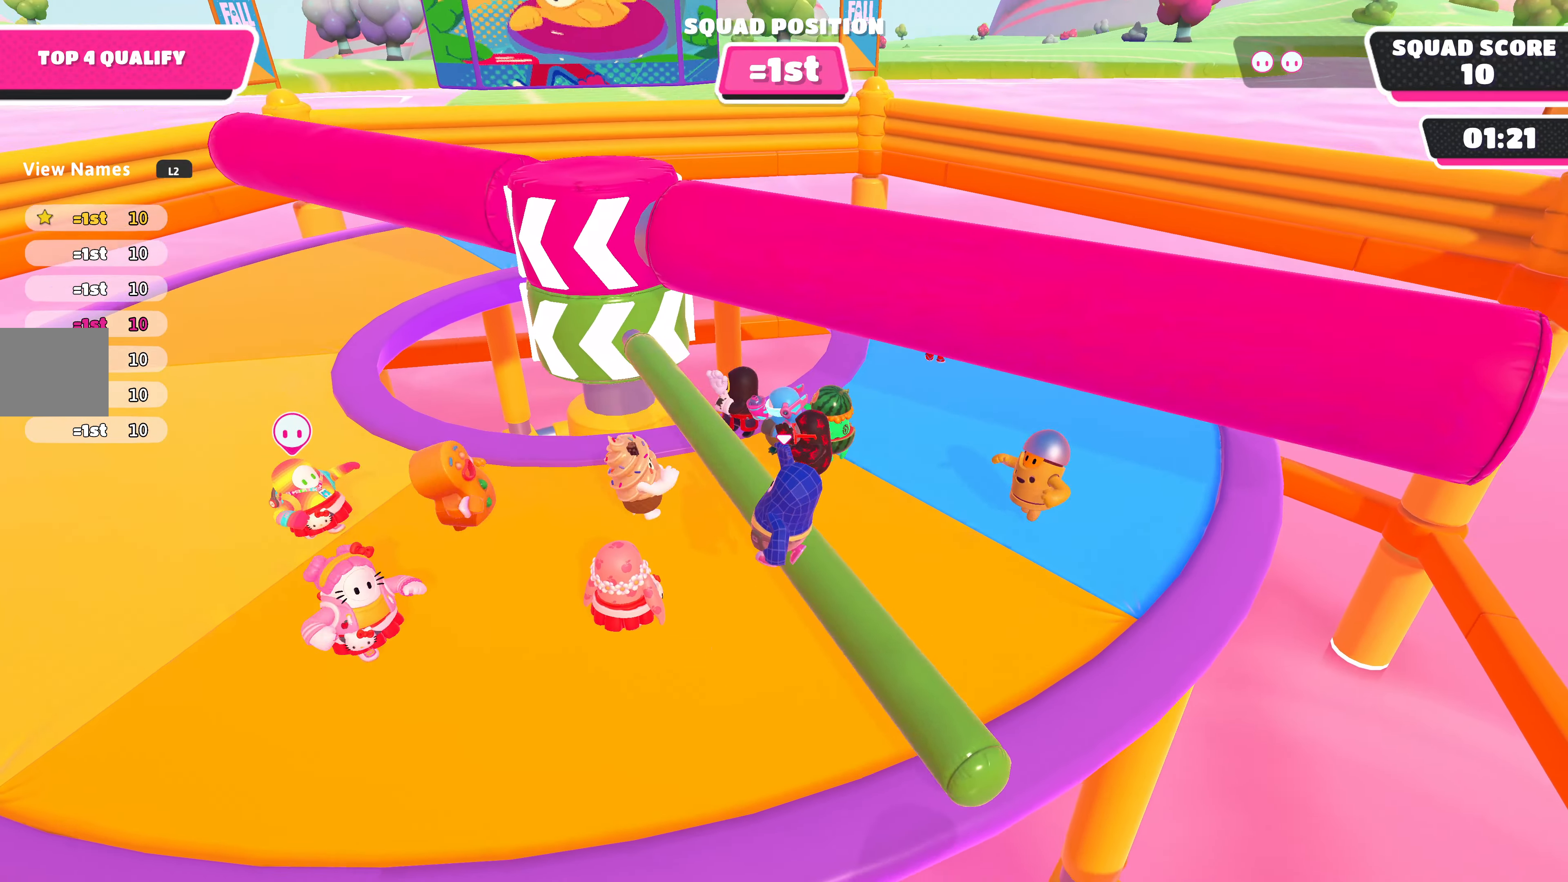
{"buttons": [], "left_stick": "center", "right_stick": "center", "events": [[134, "DPAD_LEFT", "down"], [234, "DPAD_LEFT", "up"], [334, "DPAD_LEFT", "down"], [434, "DPAD_LEFT", "up"]]}
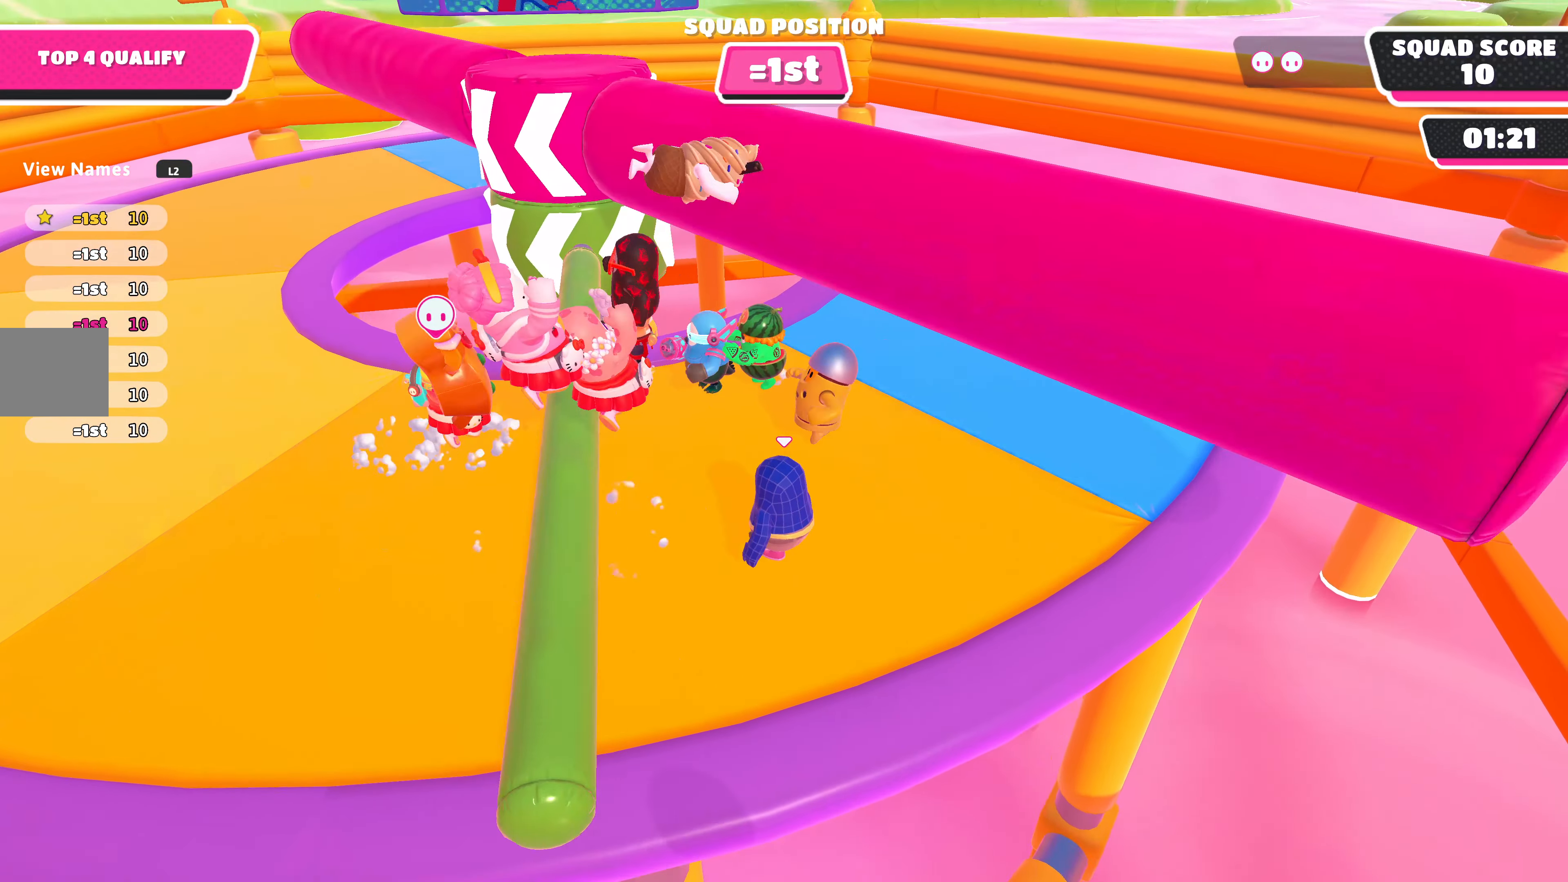
{"buttons": ["DPAD_LEFT"], "left_stick": "center", "right_stick": "center", "events": [[34, "DPAD_LEFT", "down"], [100, "DPAD_LEFT", "up"], [200, "DPAD_LEFT", "down"], [334, "DPAD_LEFT", "up"], [434, "DPAD_LEFT", "down"]]}